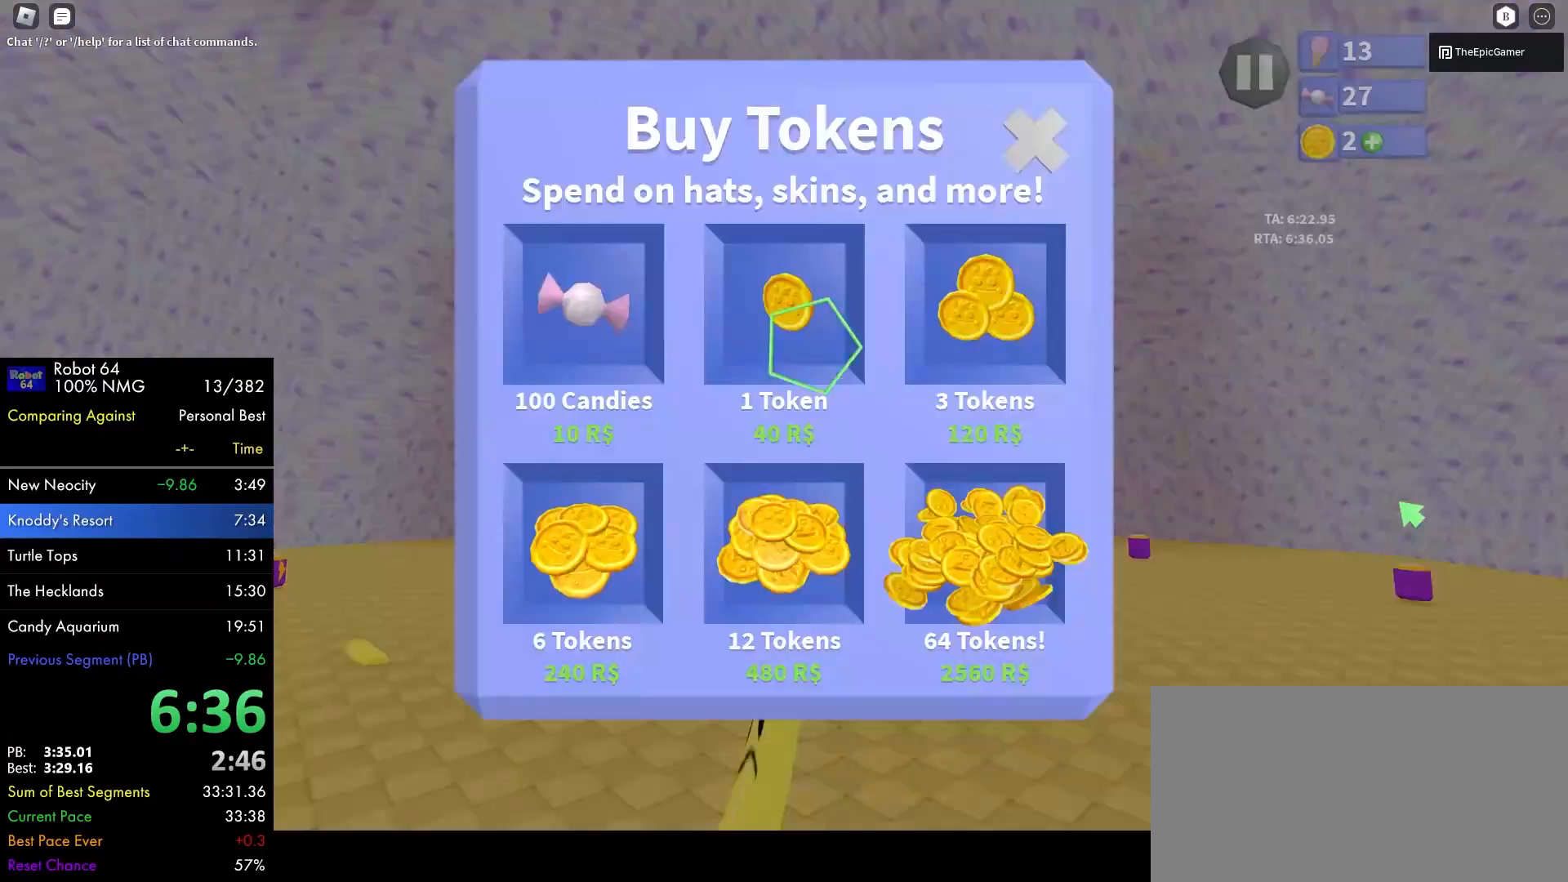
Gameplay with keyboard and mouse; each line is a JSON object with the keys and mouse buttons held at the frame after it. "events" lists presses ("down") and releases ("up") of "a", "d", "e", "escape", "f", "p", "q", "s", "shift", "space", "tab", "w" and "mouse_left" between this image and that frame as [ms after this image, input, new state], when the widget could be followed in between. "mouse_left" = the "left" button of the "mouse" list. No other keys are recorded. Mouse movement is not recorded.
{"keys": [], "mouse": [], "events": [[17, "space", "down"], [67, "f", "up"], [67, "space", "up"], [117, "f", "down"], [117, "space", "down"], [167, "space", "up"], [217, "f", "up"], [400, "f", "down"], [500, "f", "up"]]}
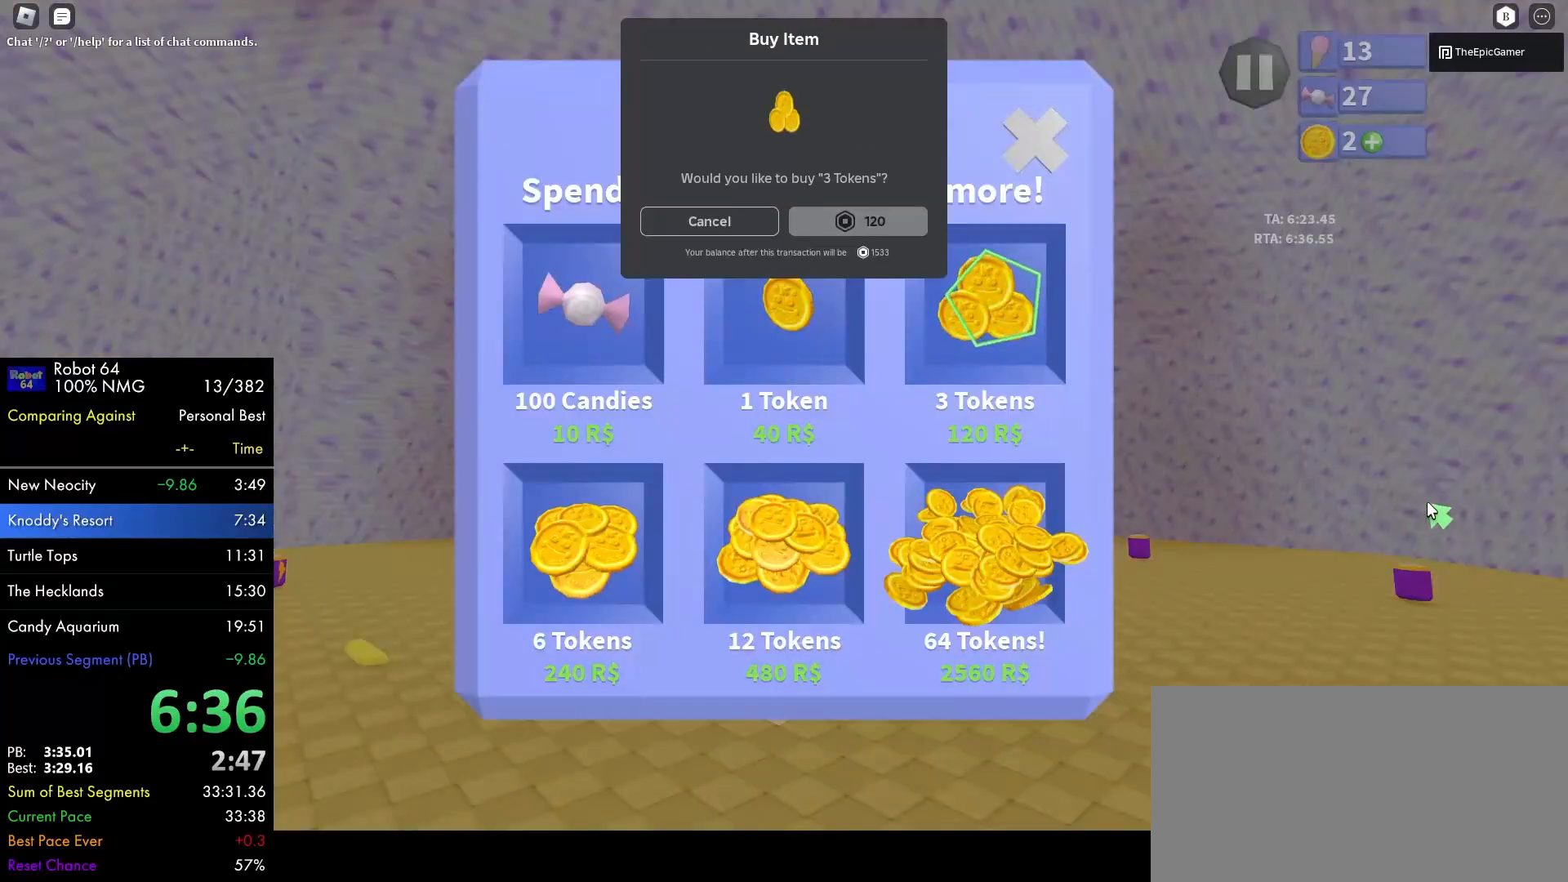
{"keys": [], "mouse": [], "events": [[233, "f", "down"], [317, "f", "up"]]}
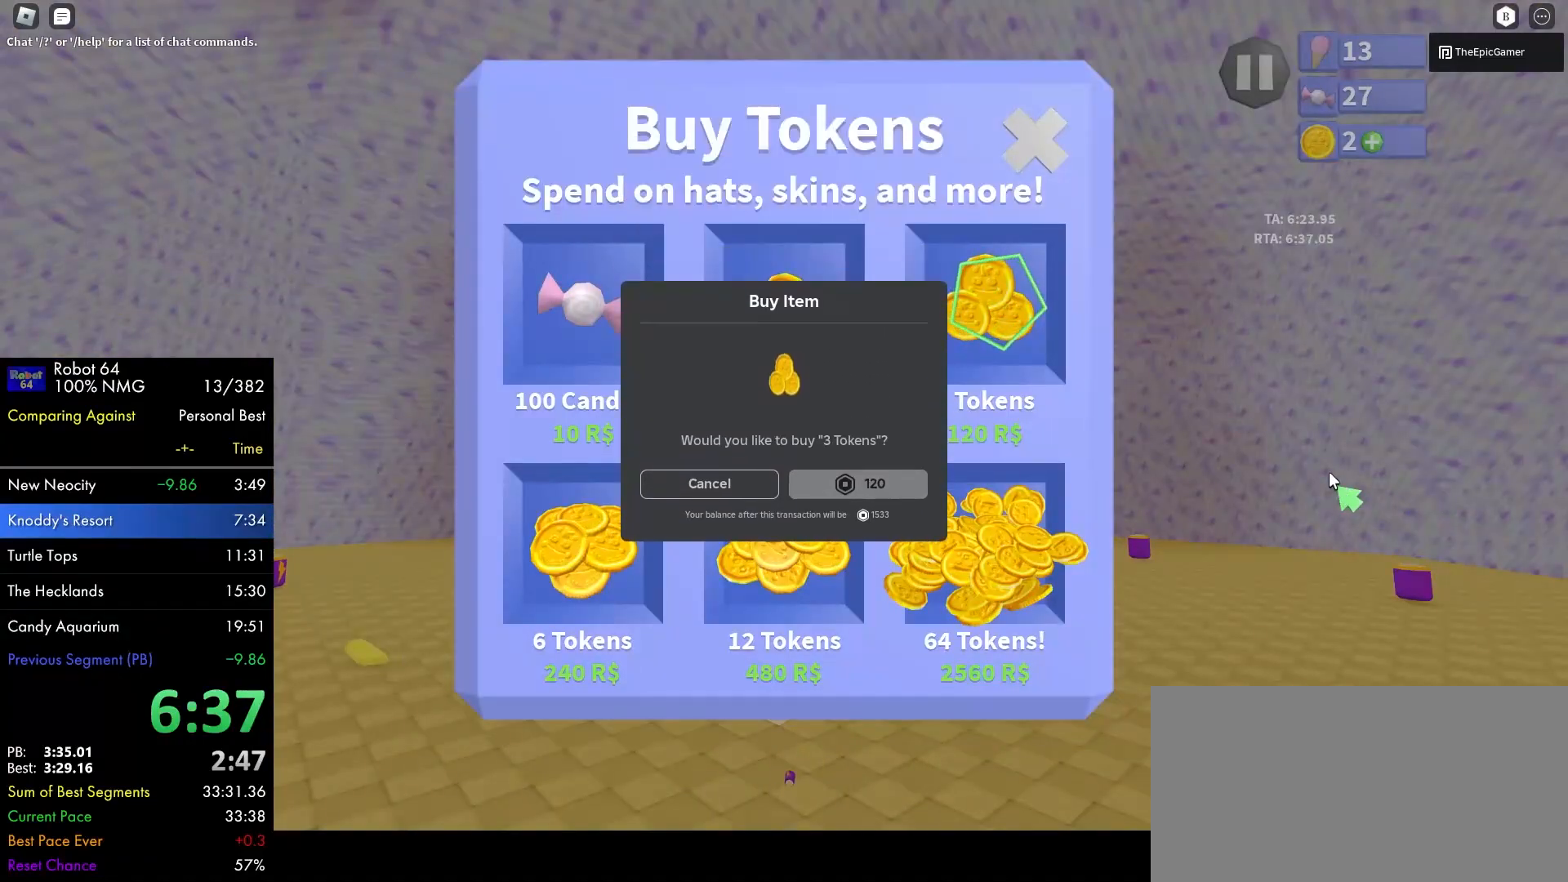
{"keys": [], "mouse": [], "events": [[250, "f", "down"], [300, "f", "up"], [333, "mouse_left", "down"], [433, "f", "down"], [483, "f", "up"], [483, "mouse_left", "up"]]}
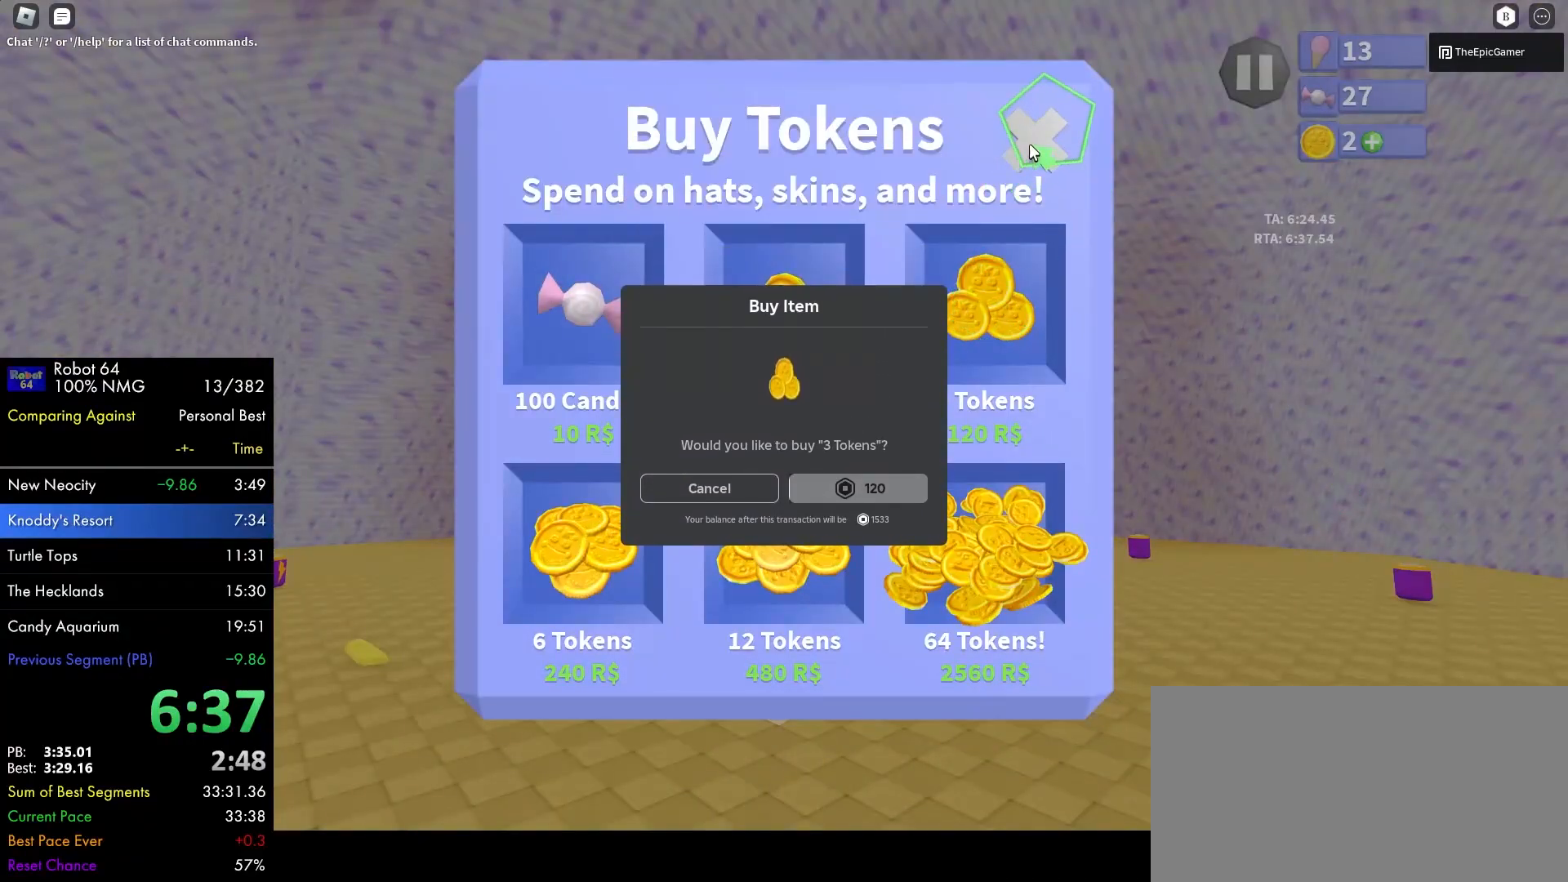
{"keys": ["space"], "mouse": [], "events": [[67, "f", "down"], [67, "mouse_left", "down"], [167, "f", "up"], [167, "mouse_left", "up"], [217, "f", "down"], [300, "f", "up"], [400, "f", "down"], [400, "mouse_left", "down"], [500, "f", "up"], [500, "mouse_left", "up"], [500, "space", "down"]]}
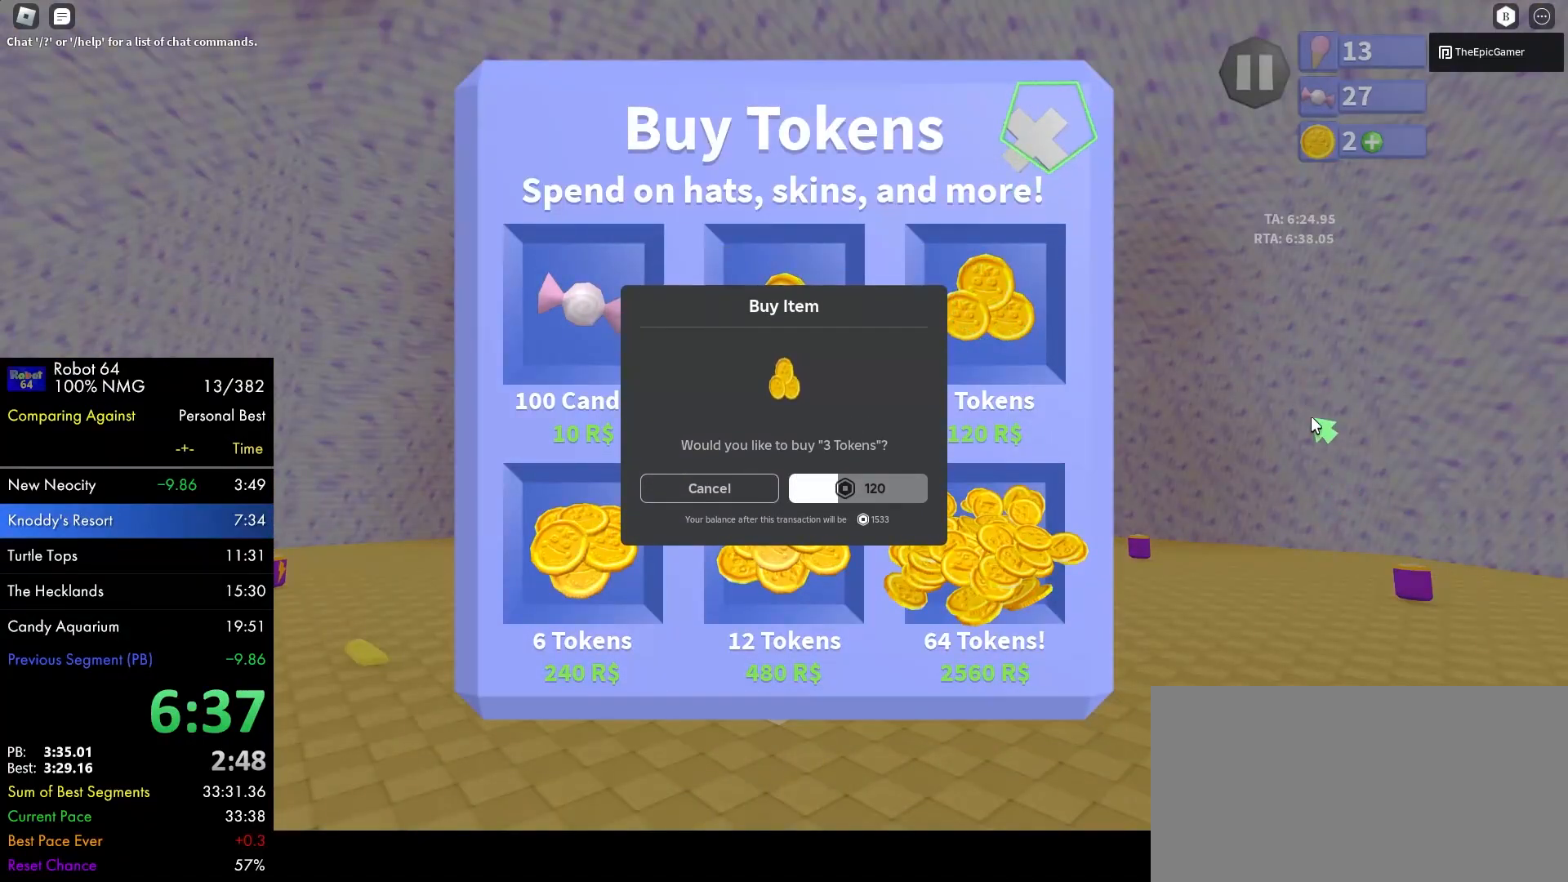
{"keys": [], "mouse": [], "events": [[133, "f", "down"], [233, "f", "up"], [233, "space", "up"], [283, "f", "down"], [367, "f", "up"], [417, "f", "down"], [467, "f", "up"]]}
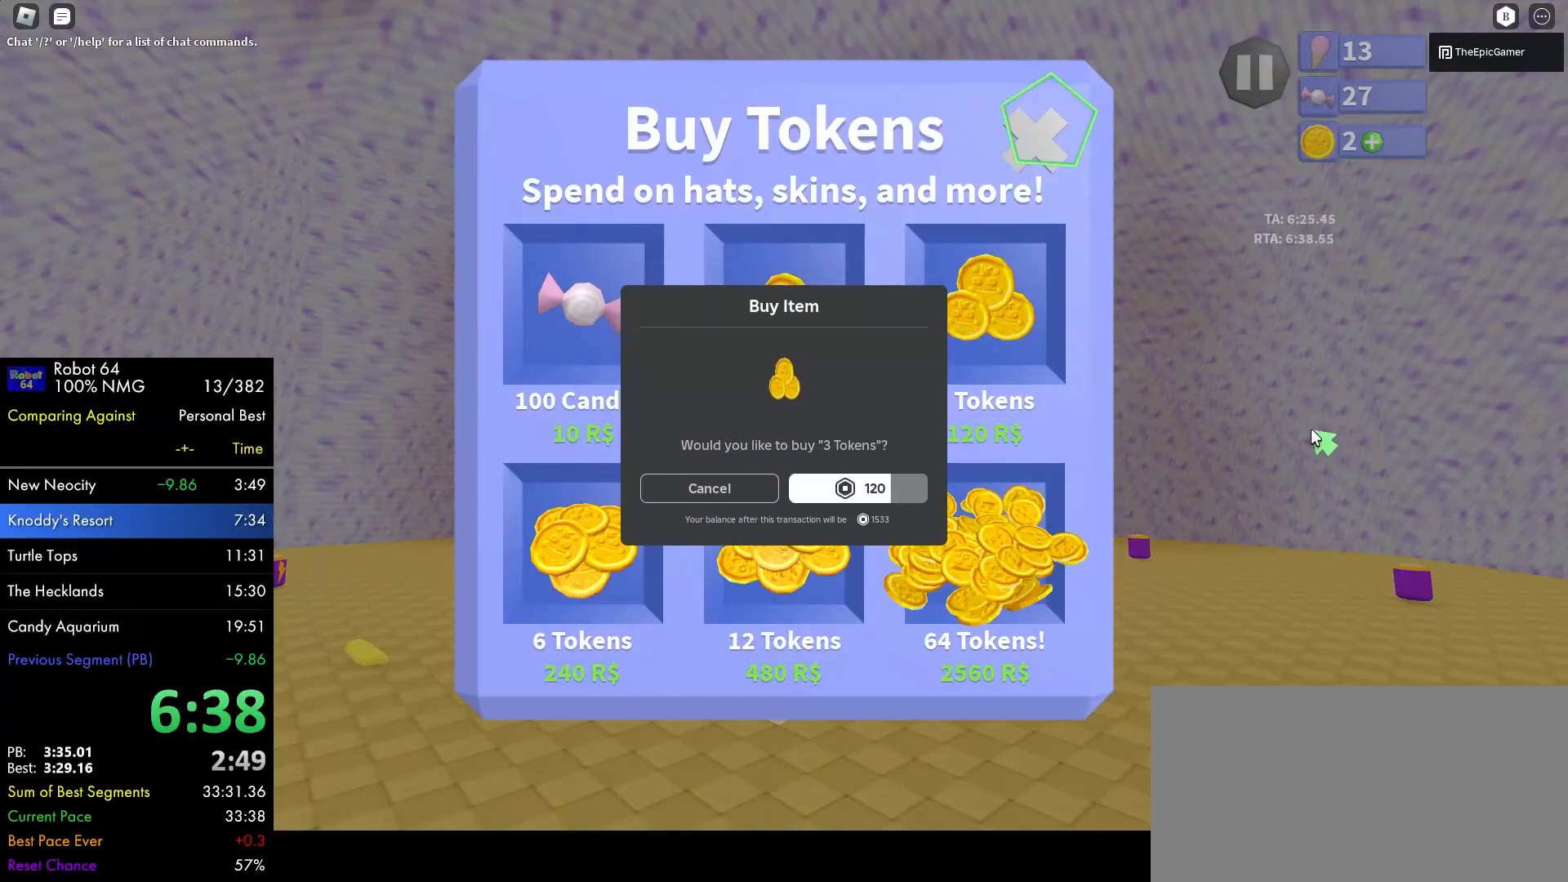
{"keys": [], "mouse": [], "events": [[67, "f", "down"], [67, "space", "down"], [100, "space", "up"], [150, "f", "up"], [150, "space", "down"], [200, "f", "down"], [283, "f", "up"], [283, "space", "up"], [383, "f", "down"], [483, "f", "up"]]}
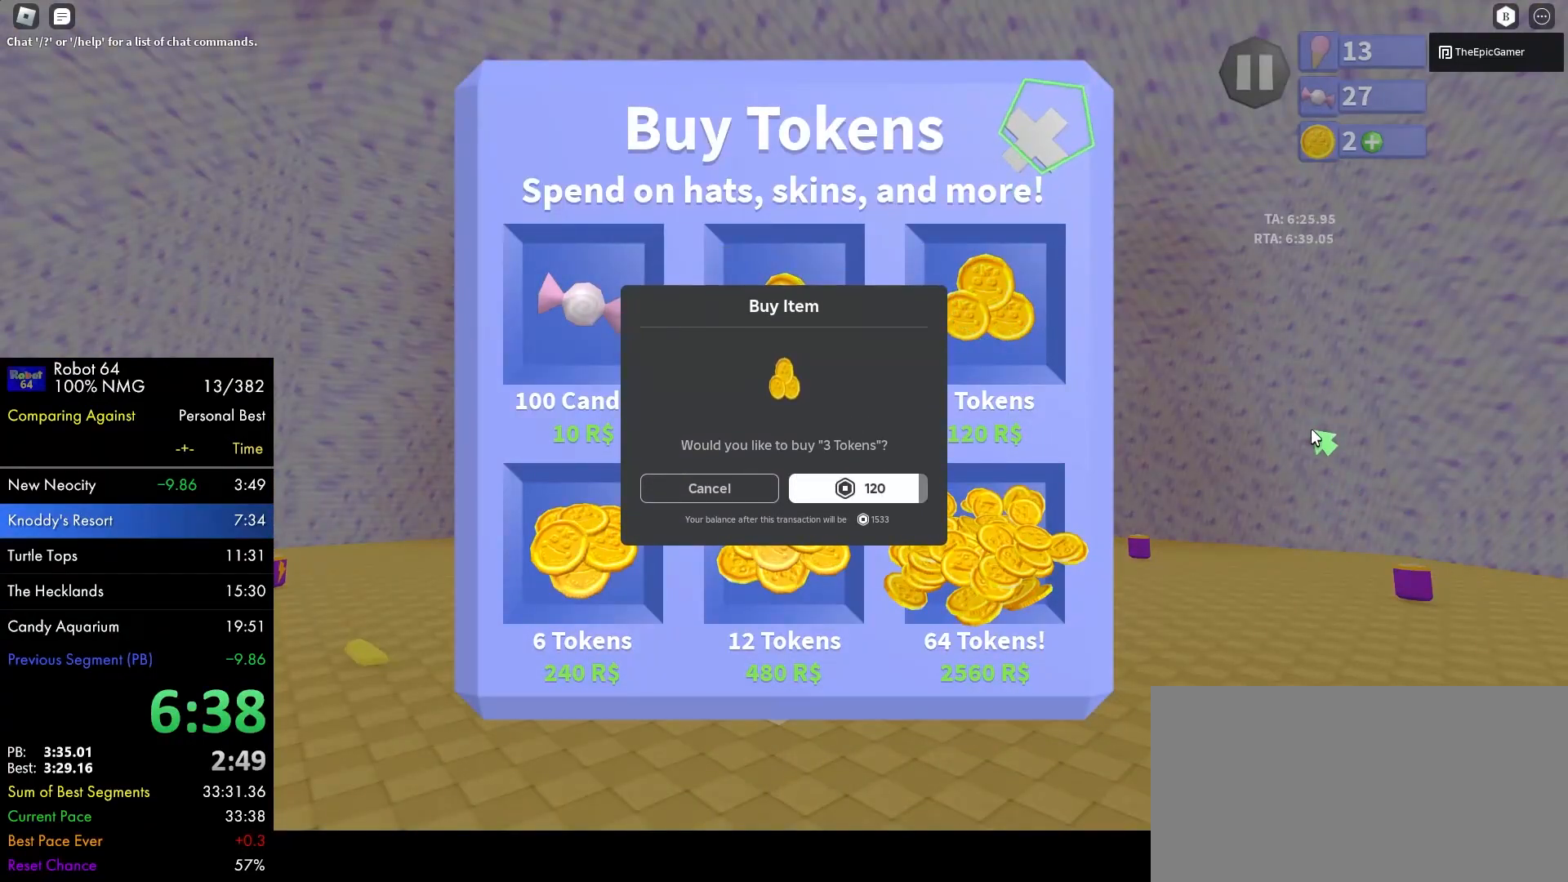
{"keys": ["f"], "mouse": [], "events": [[500, "f", "down"]]}
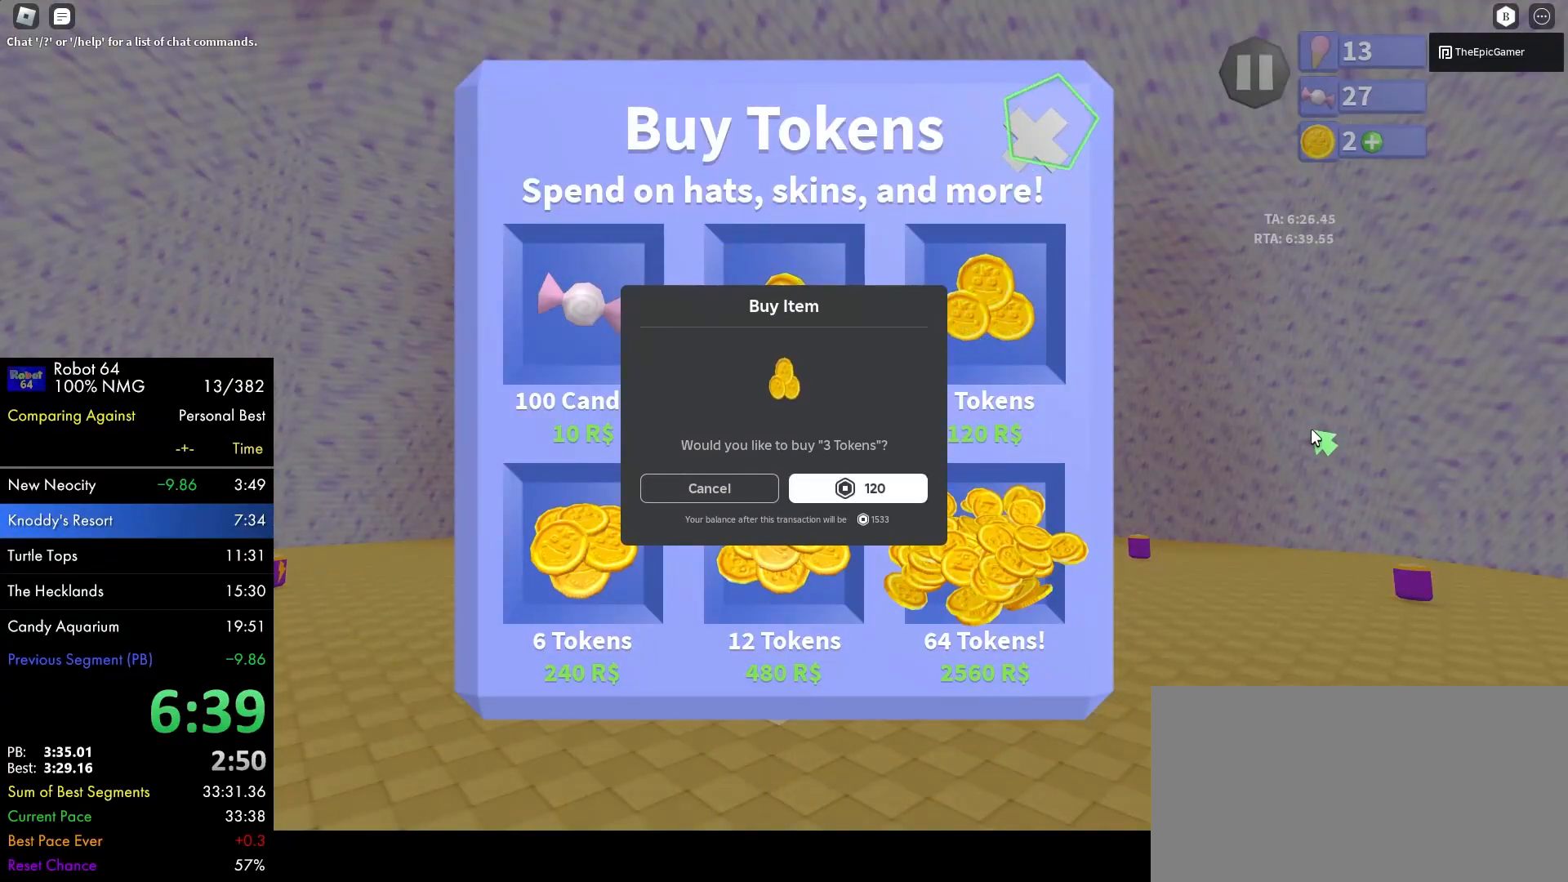
{"keys": [], "mouse": [], "events": [[50, "f", "up"], [83, "f", "down"], [183, "f", "up"], [283, "f", "down"], [317, "f", "up"]]}
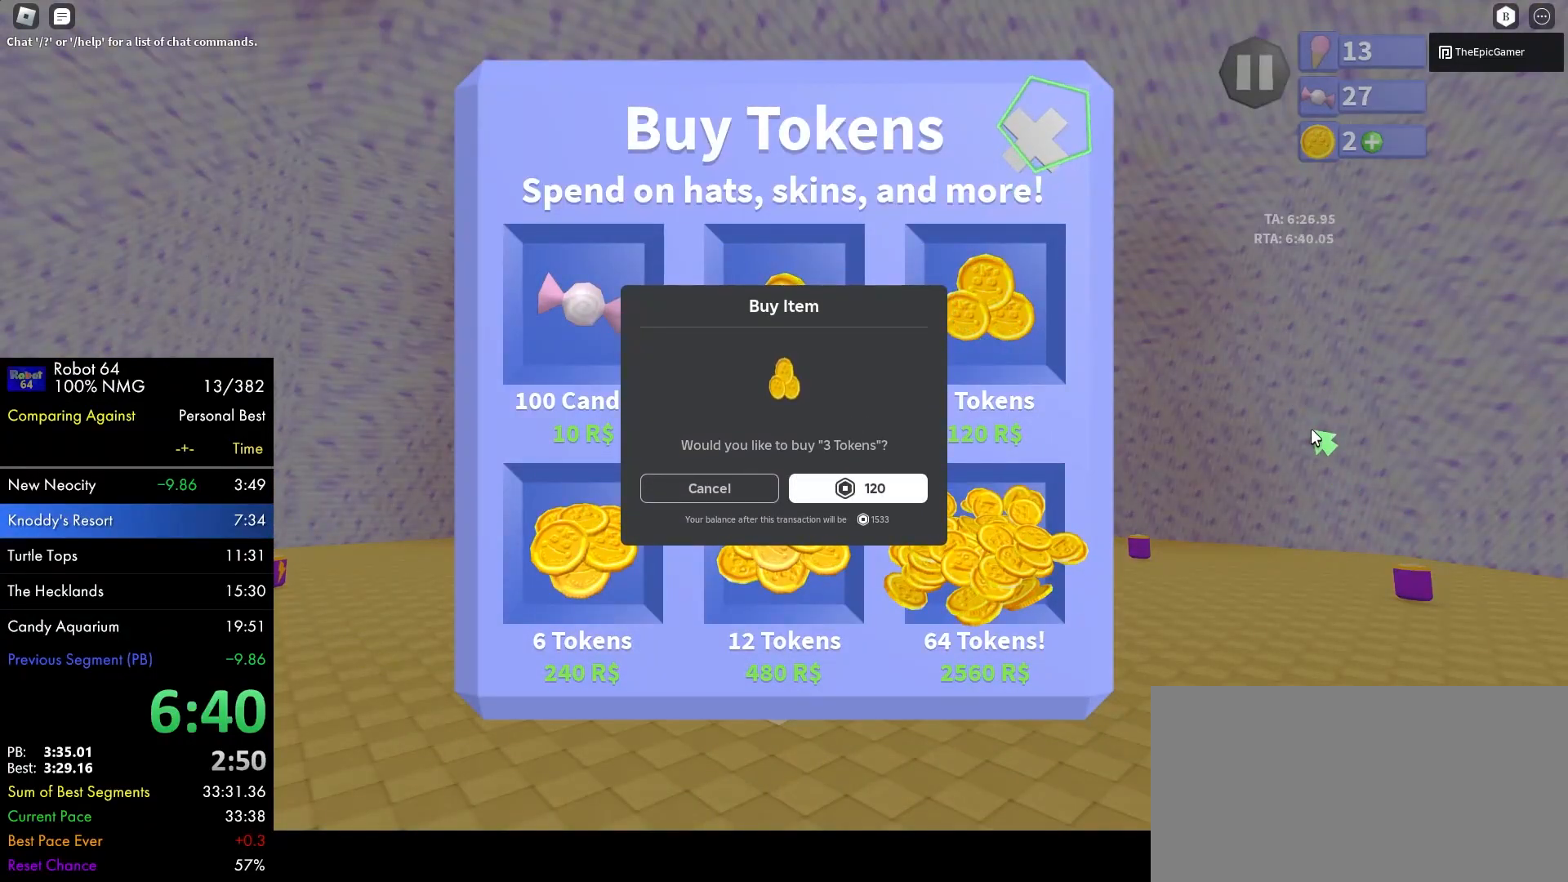
{"keys": ["space"], "mouse": [], "events": [[150, "f", "down"], [150, "space", "down"], [250, "f", "up"], [250, "space", "up"], [300, "f", "down"], [300, "space", "down"], [383, "f", "up"], [383, "space", "up"], [433, "f", "down"], [433, "space", "down"], [483, "f", "up"]]}
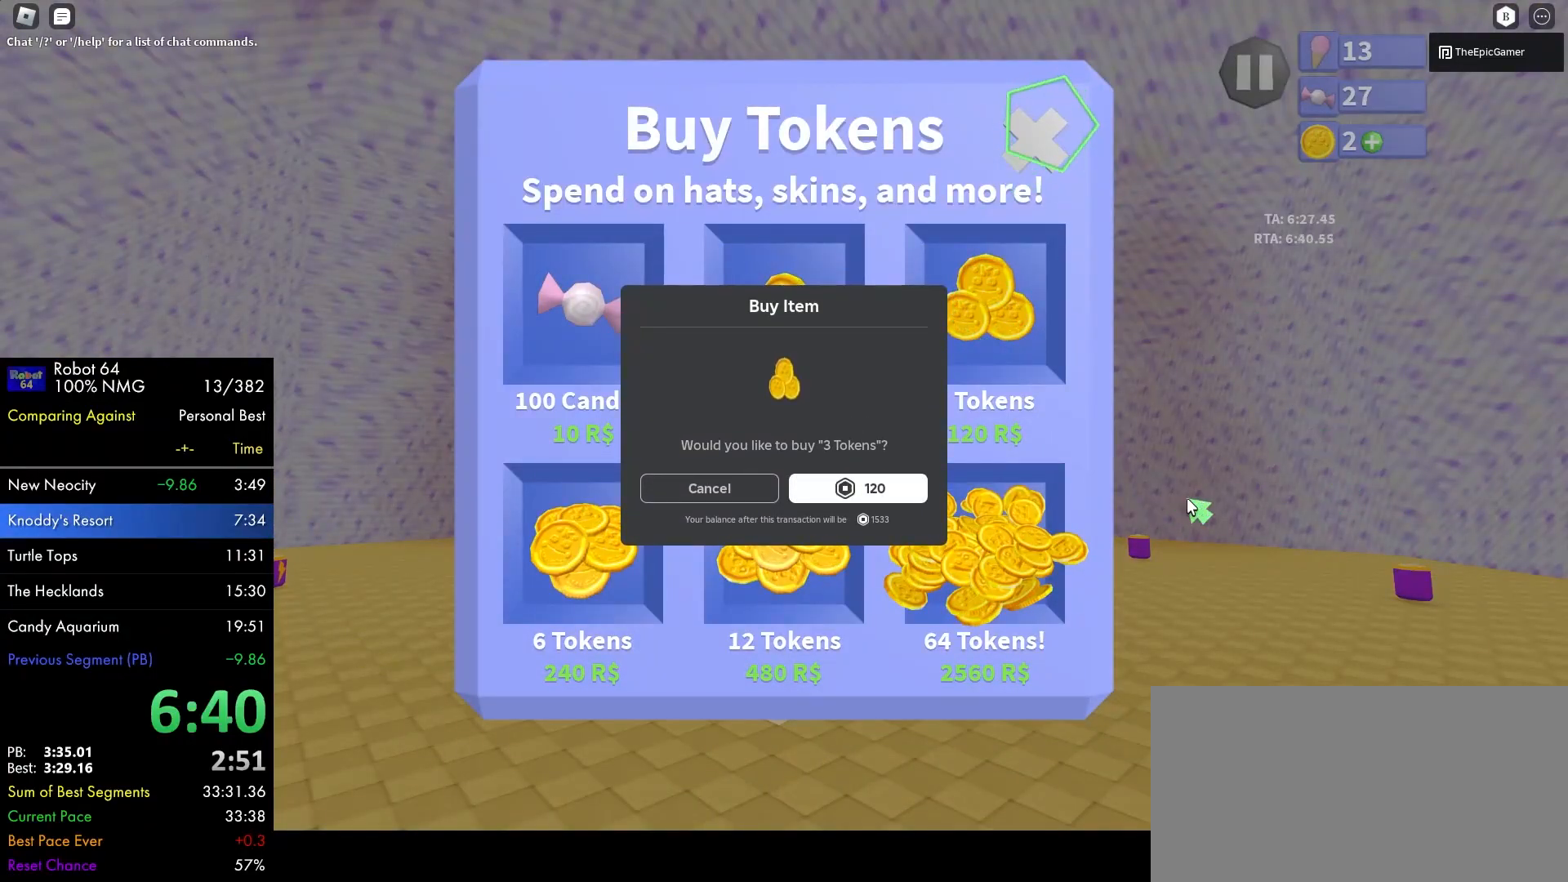
{"keys": [], "mouse": [], "events": [[17, "space", "up"], [67, "f", "down"], [67, "space", "down"], [117, "f", "up"], [117, "space", "up"], [217, "f", "down"], [217, "mouse_left", "down"], [217, "space", "down"], [267, "f", "up"], [267, "mouse_left", "up"], [267, "space", "up"], [300, "f", "down"], [300, "space", "down"], [350, "f", "up"], [400, "space", "up"], [450, "f", "down"], [450, "space", "down"], [500, "f", "up"], [500, "space", "up"]]}
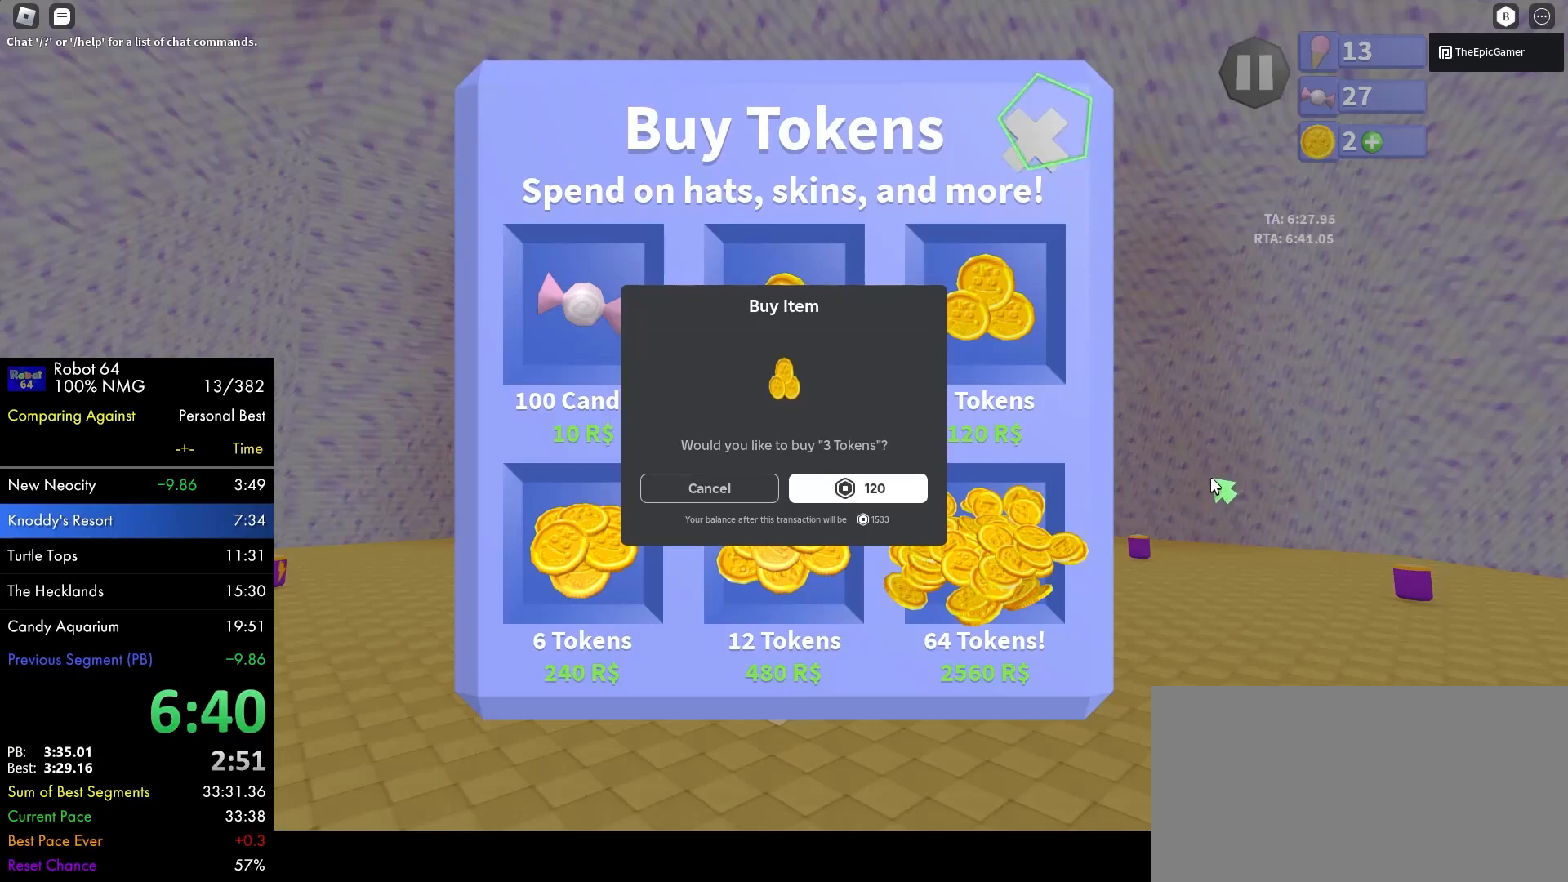
{"keys": [], "mouse": [], "events": []}
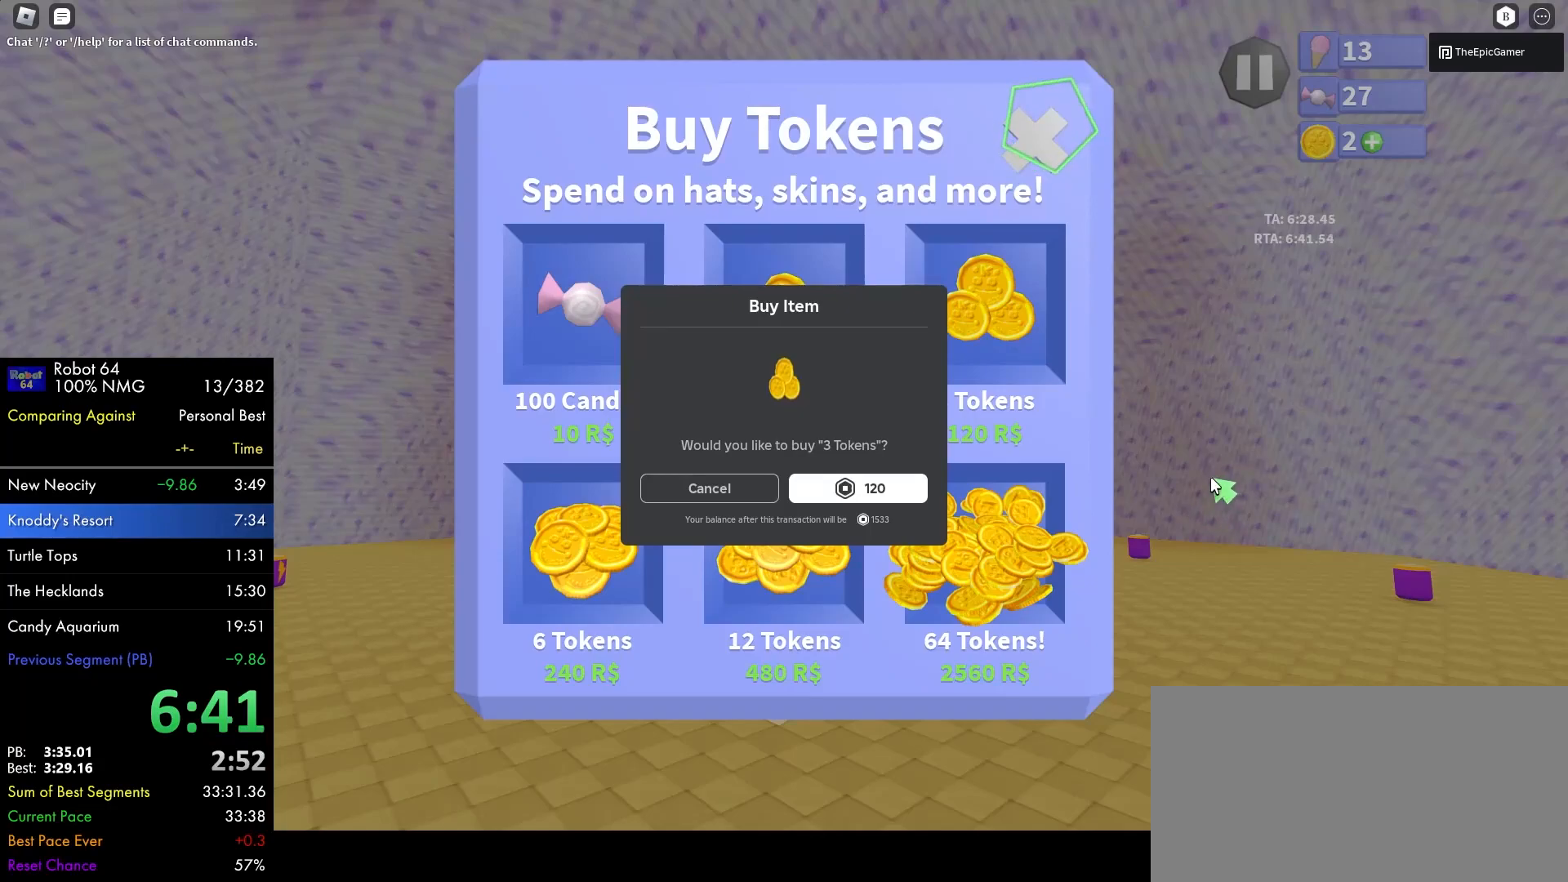
{"keys": [], "mouse": [], "events": []}
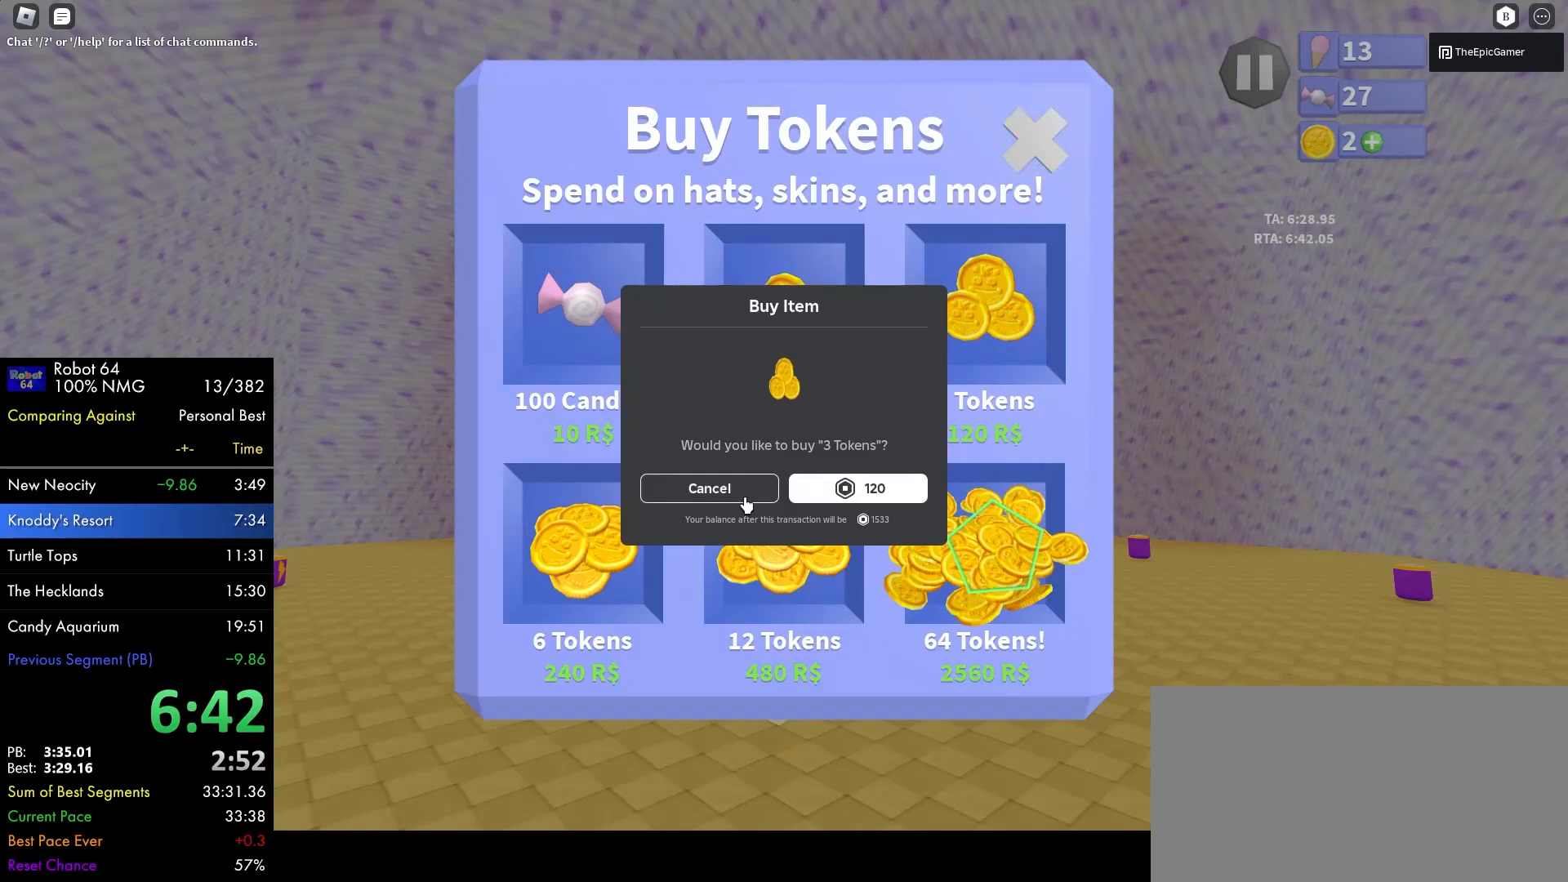
{"keys": [], "mouse": [], "events": [[83, "mouse_left", "down"], [117, "mouse_left", "up"]]}
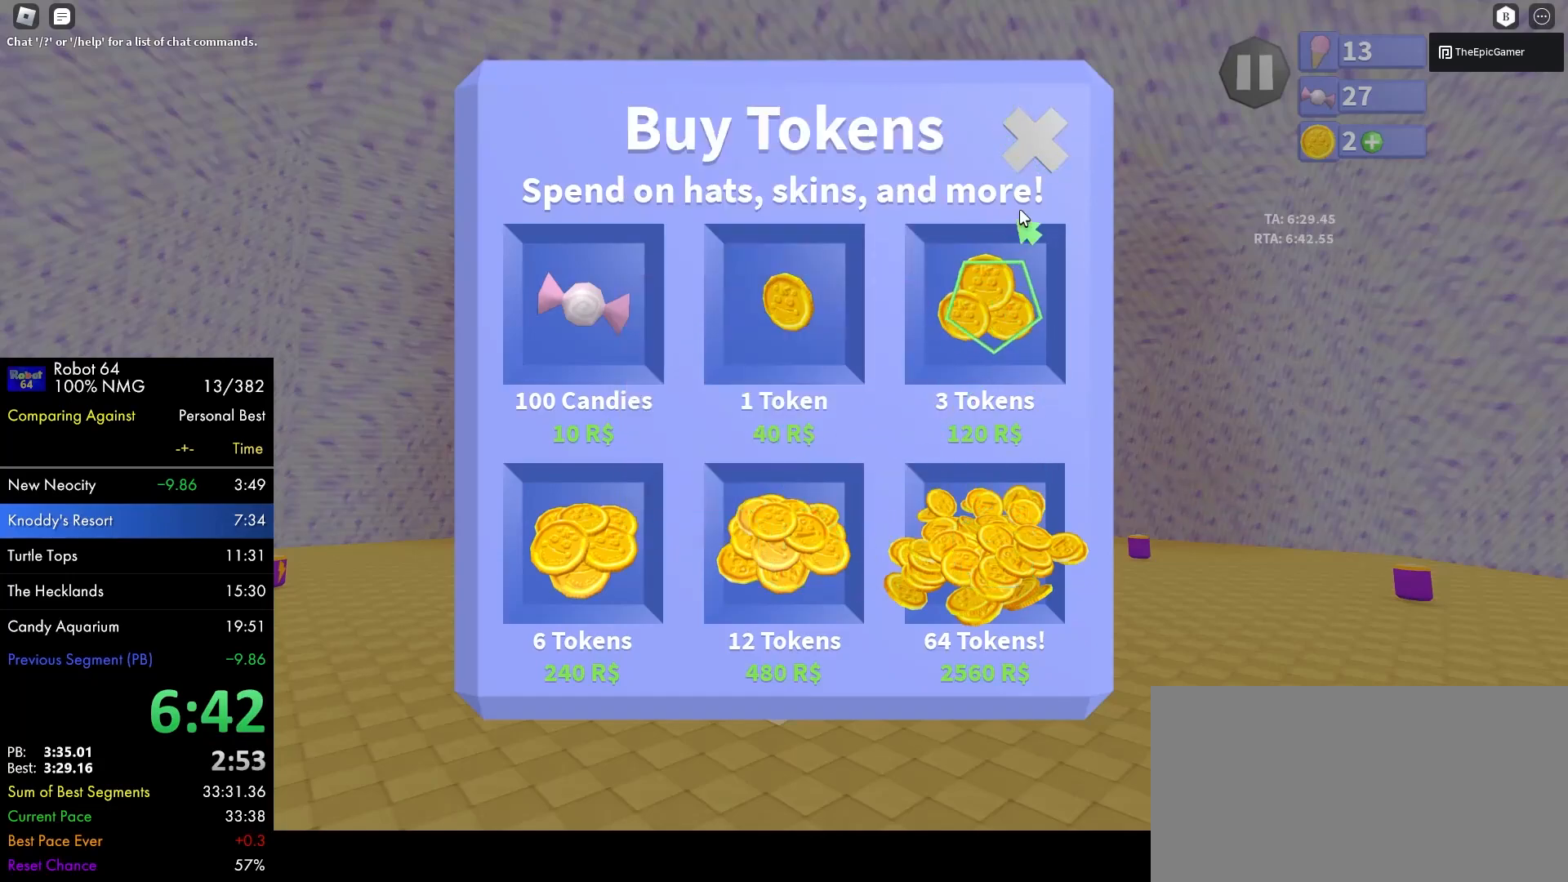
{"keys": ["f", "space"], "mouse": [], "events": [[317, "mouse_left", "down"], [417, "mouse_left", "up"], [417, "space", "down"], [467, "f", "down"]]}
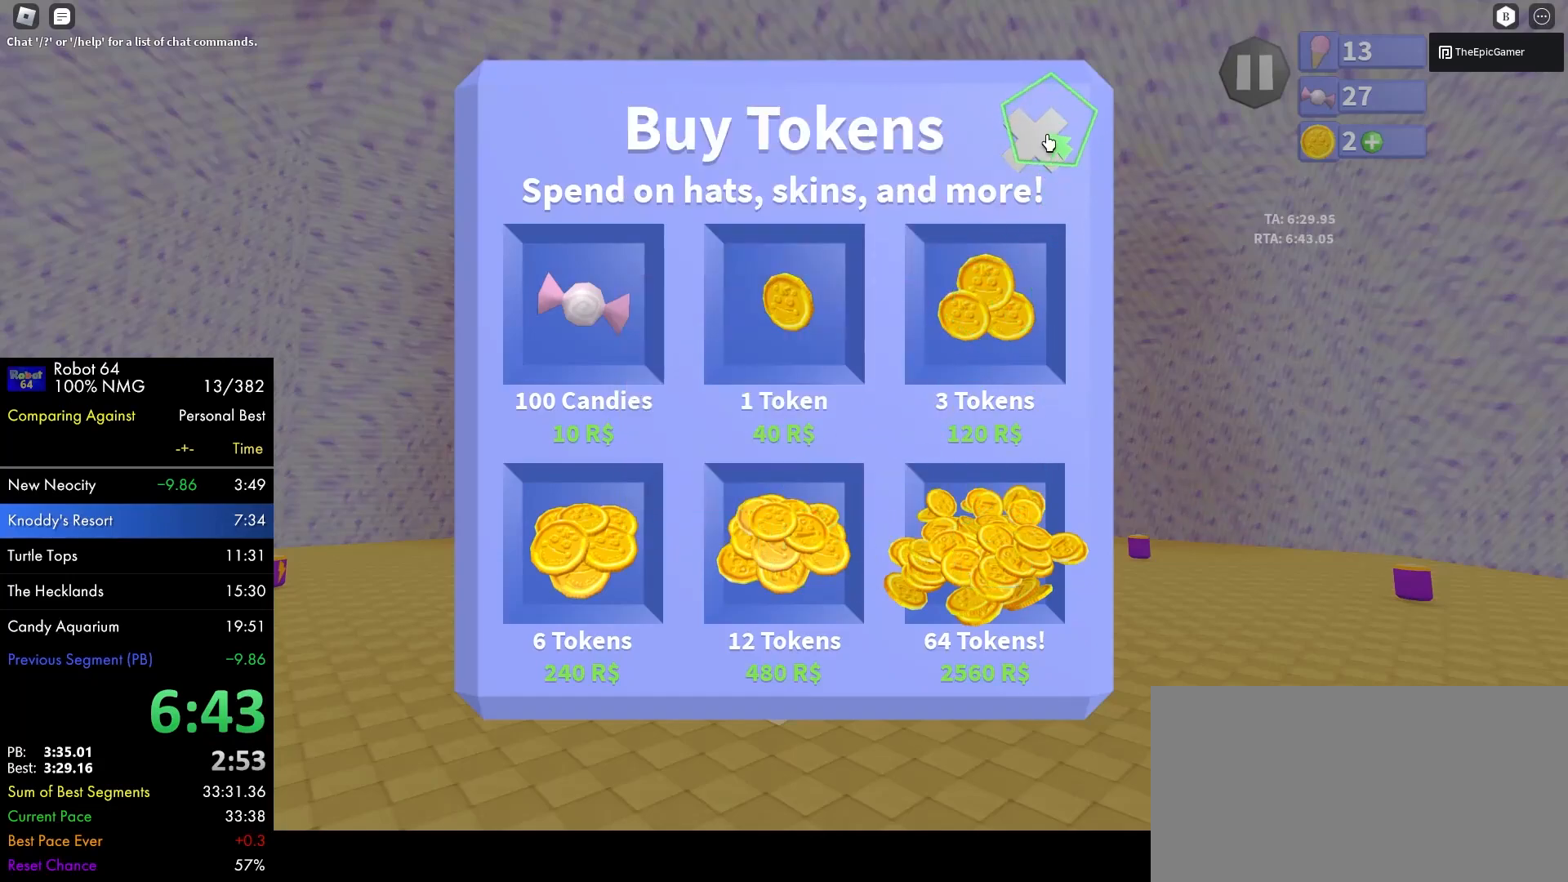
{"keys": [], "mouse": [], "events": [[17, "f", "up"], [50, "space", "up"], [100, "f", "down"], [100, "space", "down"], [150, "f", "up"], [150, "space", "up"], [250, "f", "down"], [250, "space", "down"], [300, "f", "up"], [300, "mouse_left", "down"], [300, "space", "up"], [333, "mouse_left", "up"], [383, "f", "down"], [383, "space", "down"], [433, "f", "up"], [433, "mouse_left", "down"], [433, "space", "up"], [483, "mouse_left", "up"]]}
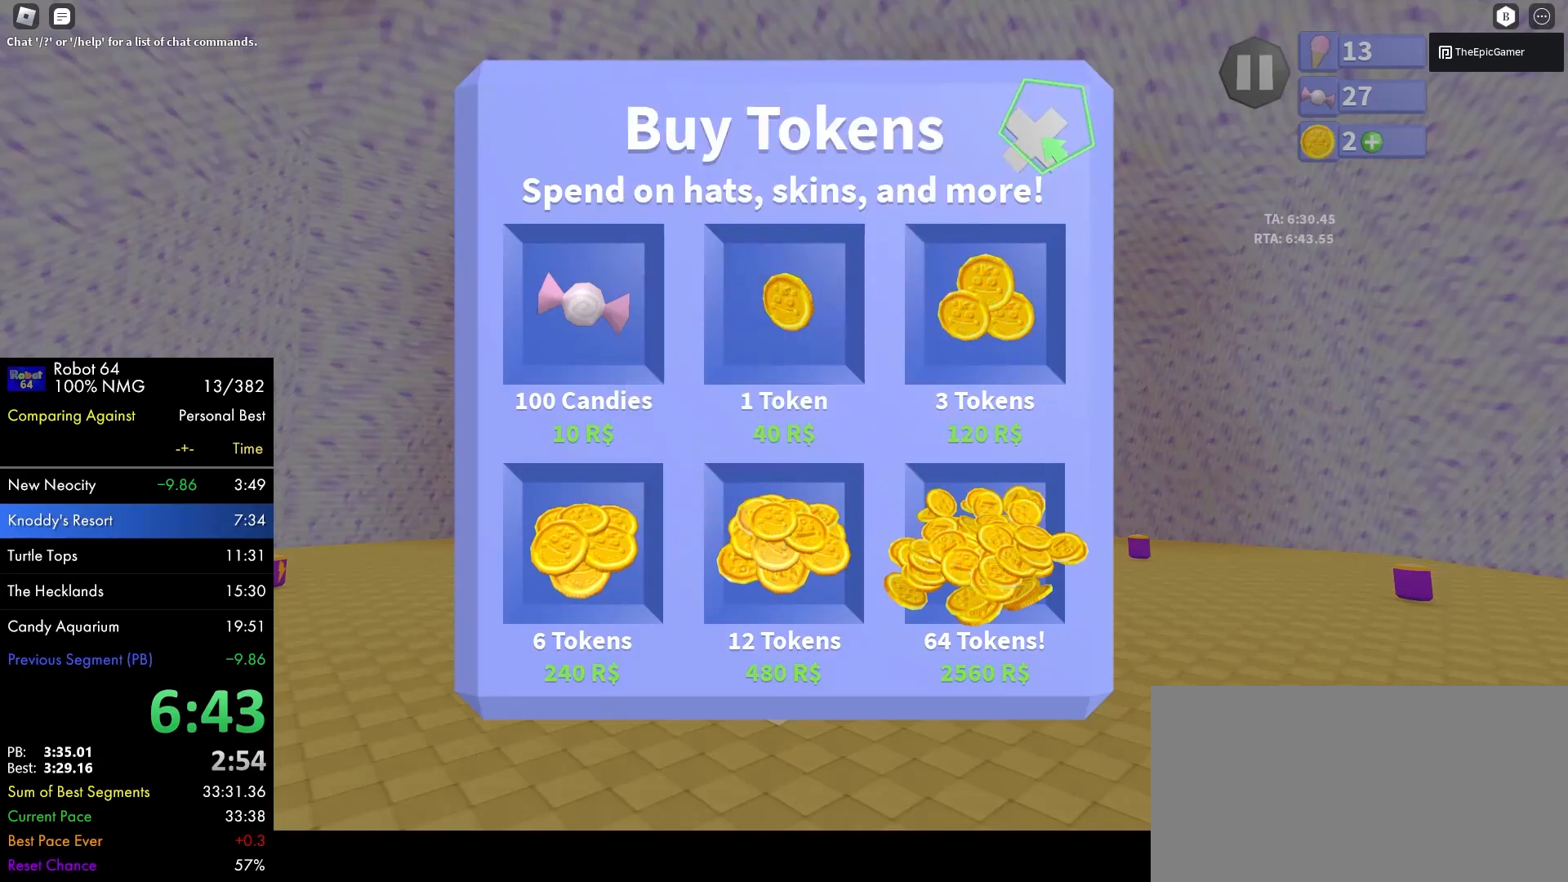
{"keys": [], "mouse": [], "events": [[17, "a", "down"], [17, "e", "down"], [17, "f", "down"], [17, "mouse_left", "down"], [17, "space", "down"], [67, "e", "up"], [67, "space", "up"], [117, "f", "up"], [217, "a", "up"], [217, "f", "down"], [217, "mouse_left", "up"], [217, "s", "down"], [267, "s", "up"], [317, "f", "up"], [400, "f", "down"], [400, "mouse_left", "down"], [500, "f", "up"], [500, "mouse_left", "up"]]}
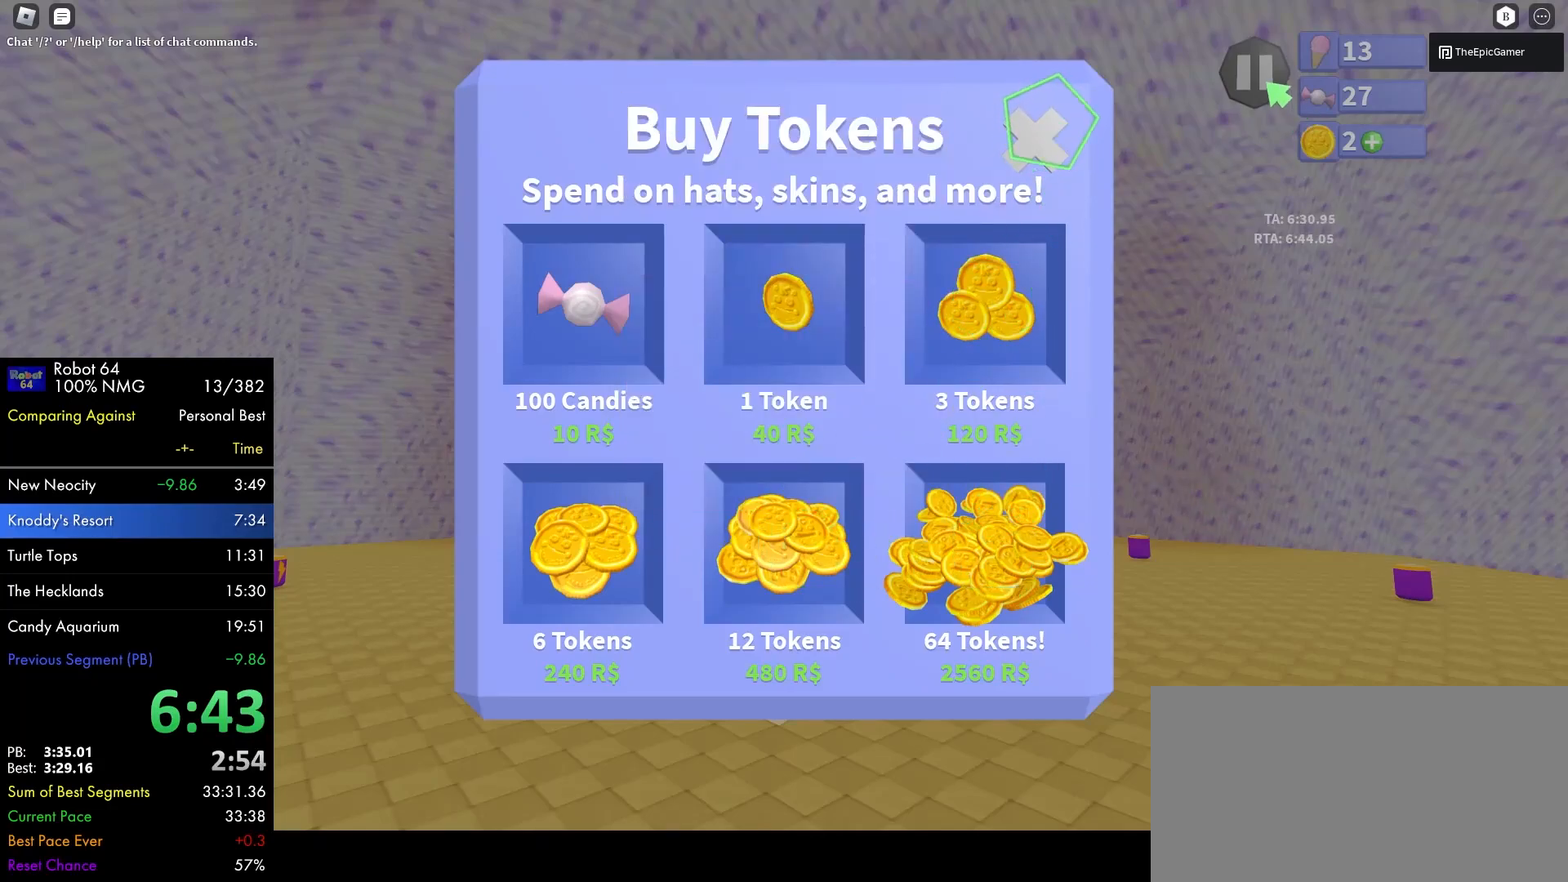
{"keys": [], "mouse": ["left"], "events": [[33, "f", "down"], [33, "mouse_left", "down"], [83, "mouse_left", "up"], [133, "f", "up"], [183, "f", "down"], [183, "mouse_left", "down"], [183, "w", "down"], [233, "mouse_left", "up"], [233, "w", "up"], [283, "f", "up"], [283, "mouse_left", "down"], [317, "a", "down"], [317, "f", "down"], [317, "w", "down"], [367, "mouse_left", "up"], [417, "f", "up"], [417, "w", "up"], [467, "a", "up"], [467, "mouse_left", "down"]]}
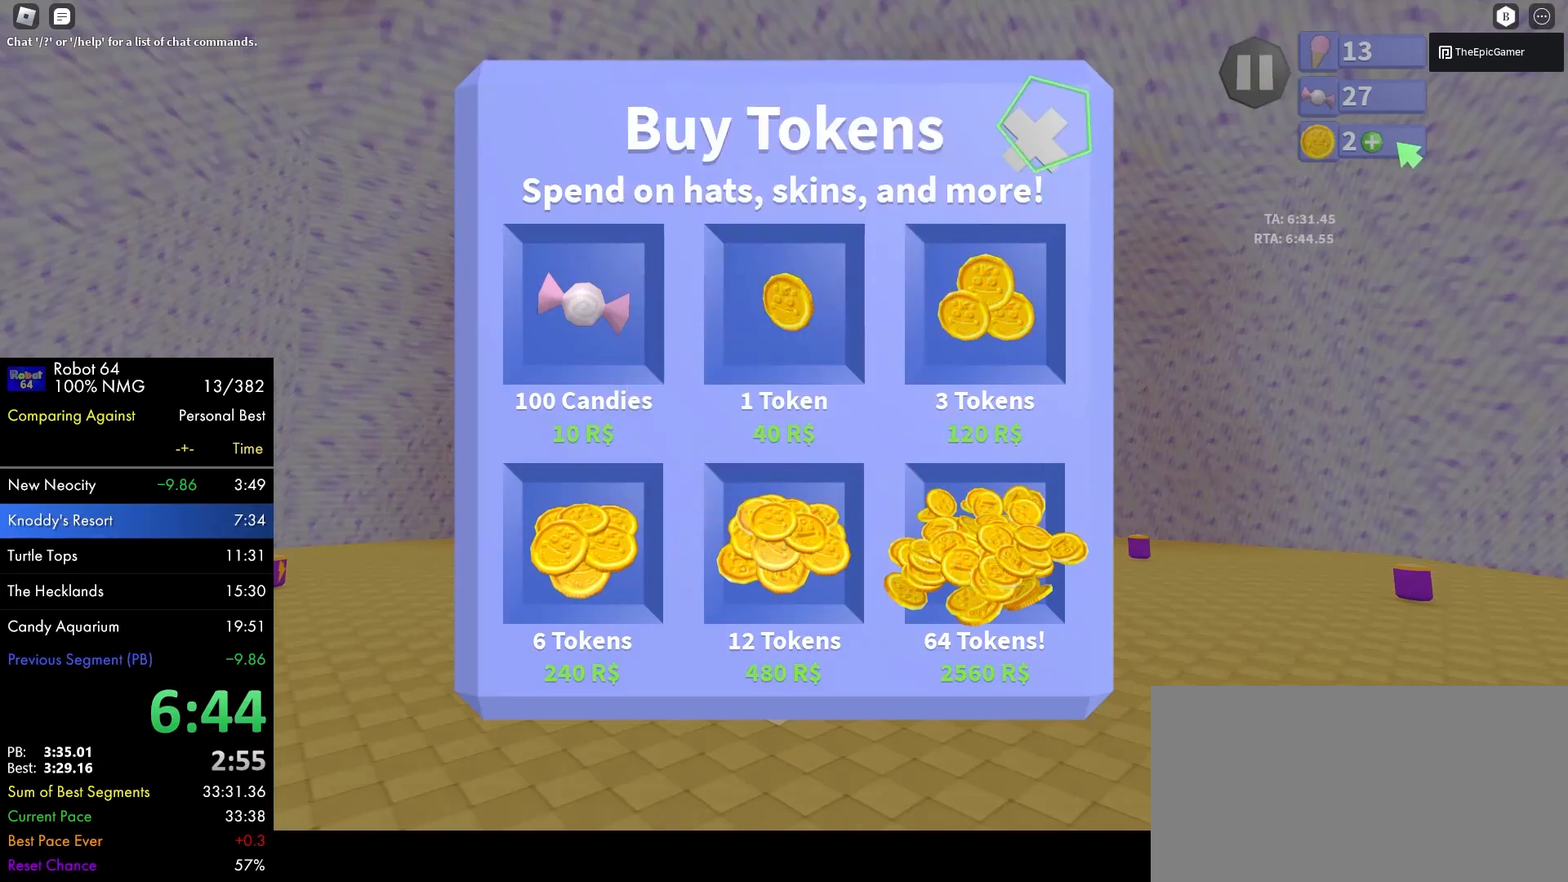
{"keys": ["w"], "mouse": ["left"], "events": [[17, "f", "down"], [50, "mouse_left", "up"], [100, "f", "up"], [100, "mouse_left", "down"], [150, "f", "down"], [200, "mouse_left", "up"], [250, "f", "up"], [250, "mouse_left", "down"], [300, "f", "down"], [300, "mouse_left", "up"], [383, "f", "up"], [383, "mouse_left", "down"], [433, "f", "down"], [433, "mouse_left", "up"], [433, "w", "down"], [483, "f", "up"], [483, "mouse_left", "down"]]}
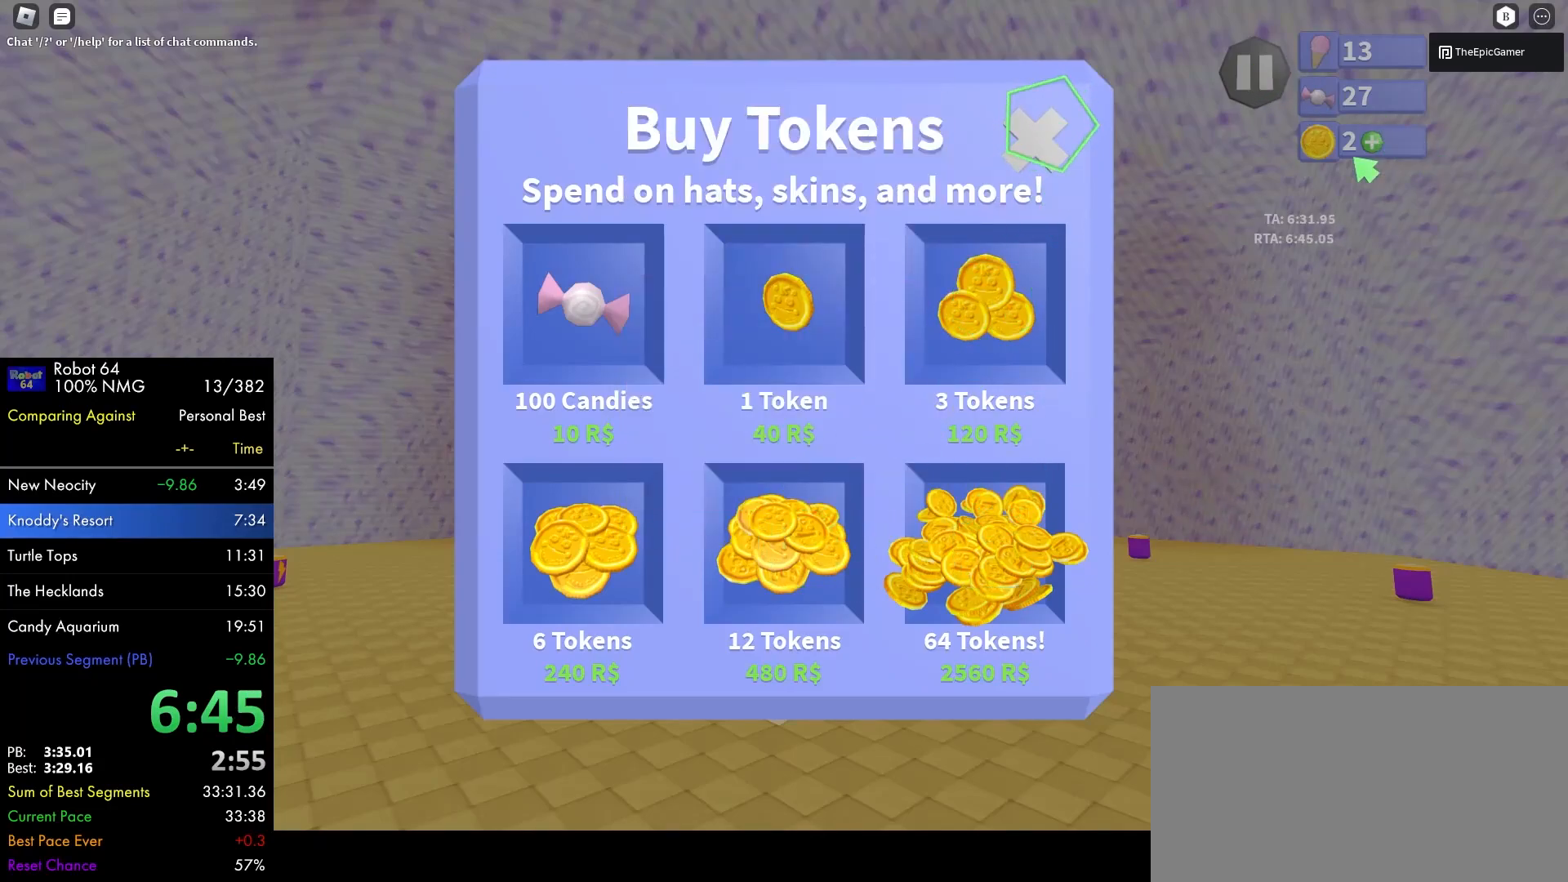
{"keys": ["d", "s"], "mouse": [], "events": [[33, "a", "down"], [67, "mouse_left", "up"], [67, "w", "up"], [117, "d", "down"], [117, "mouse_left", "down"], [117, "s", "down"], [217, "a", "up"], [217, "mouse_left", "up"], [217, "s", "up"], [300, "a", "down"], [300, "mouse_left", "down"], [300, "w", "down"], [350, "d", "up"], [350, "mouse_left", "up"], [400, "w", "up"], [450, "d", "down"], [450, "s", "down"], [500, "a", "up"]]}
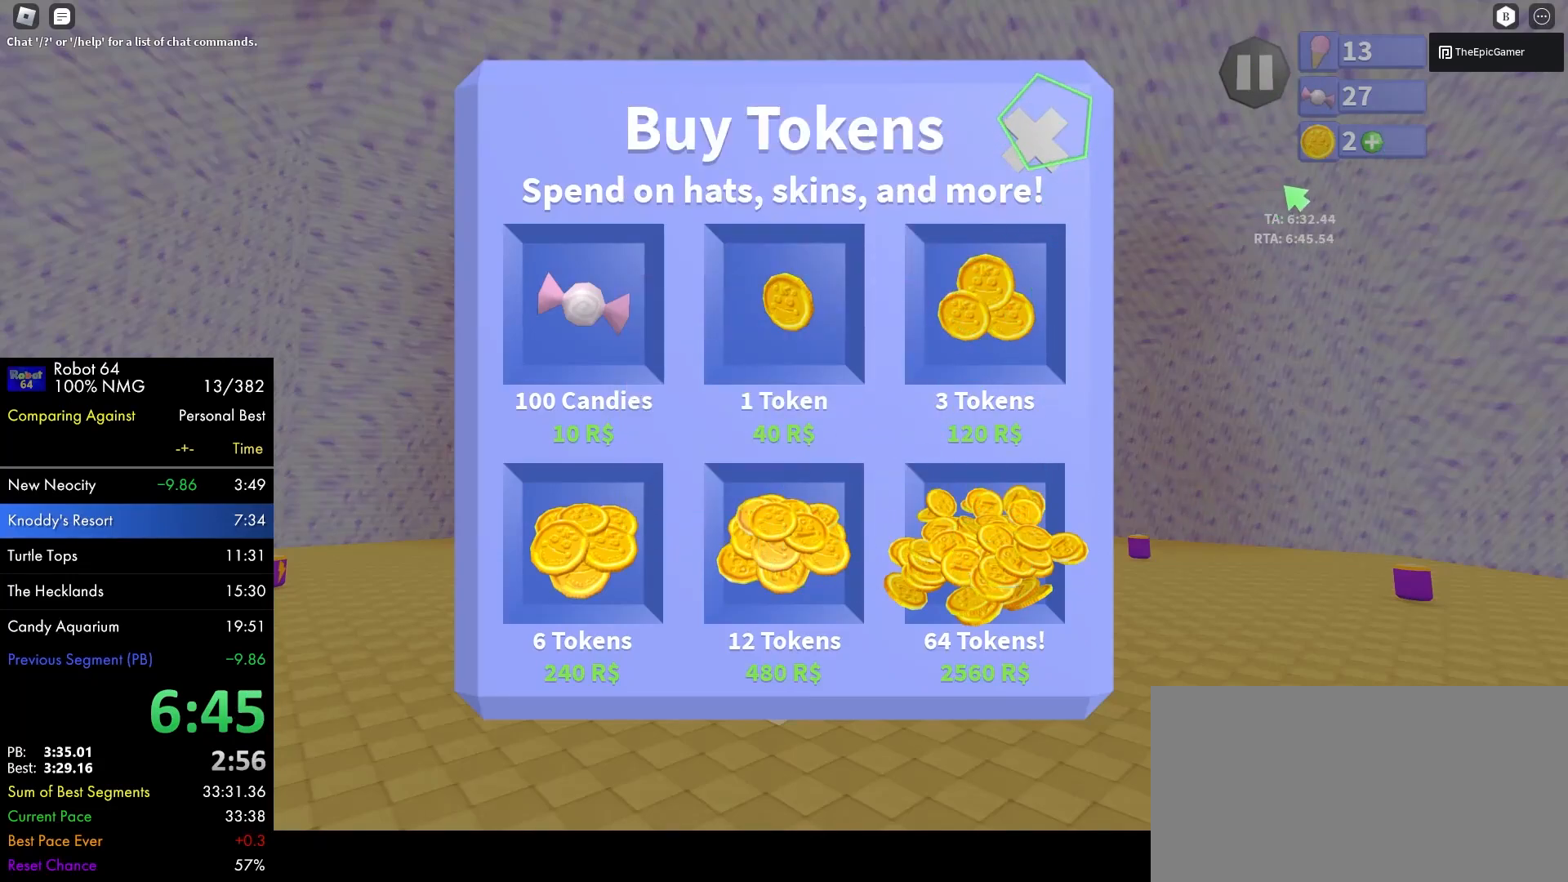
{"keys": [], "mouse": [], "events": [[33, "d", "up"], [33, "s", "up"]]}
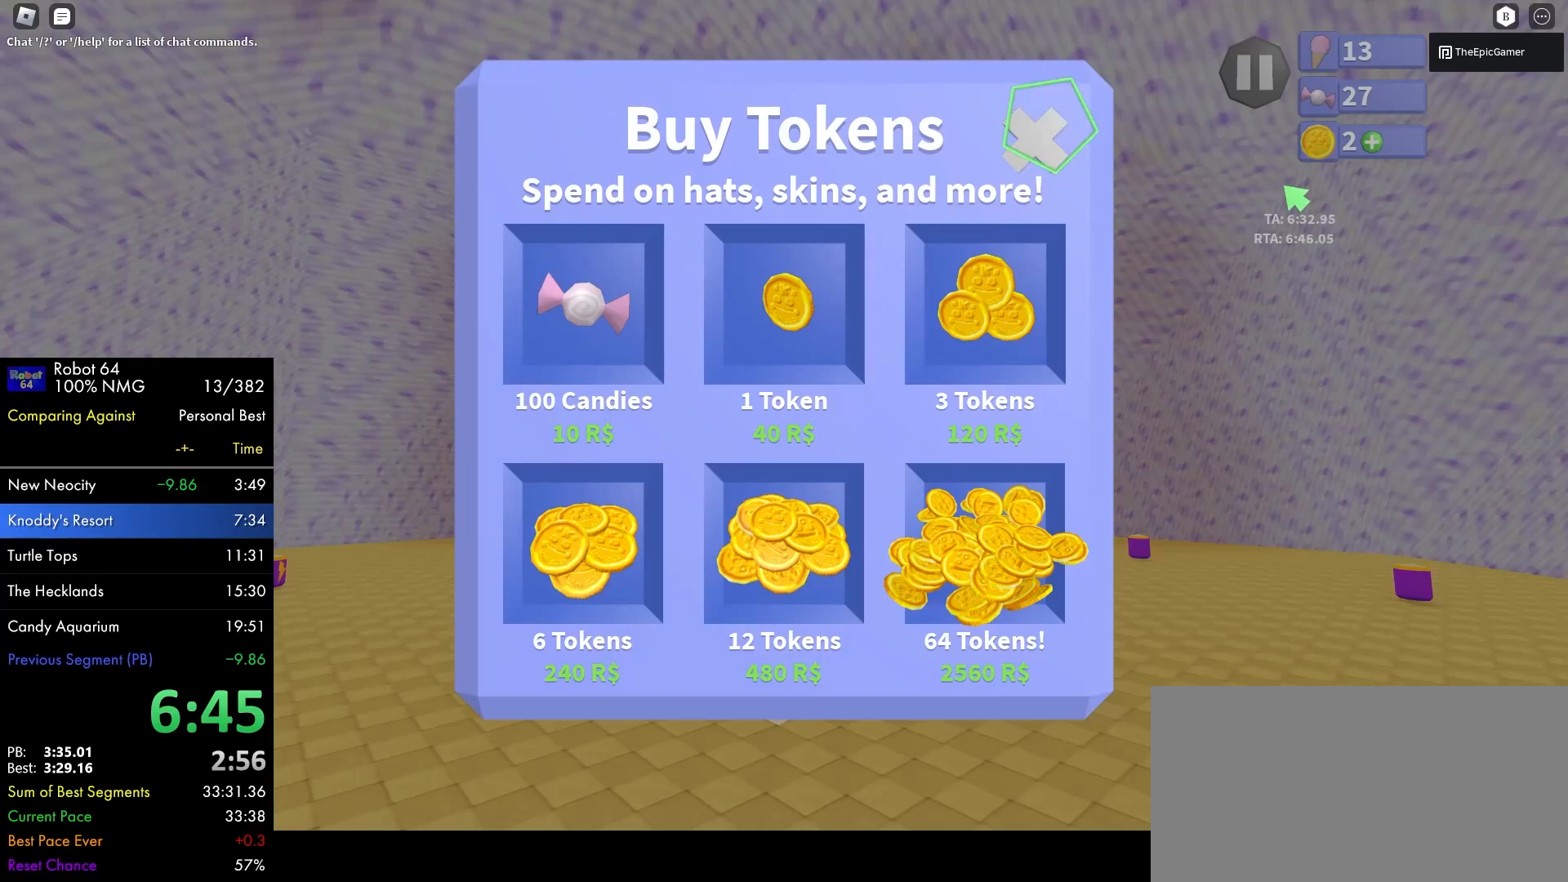
{"keys": [], "mouse": [], "events": []}
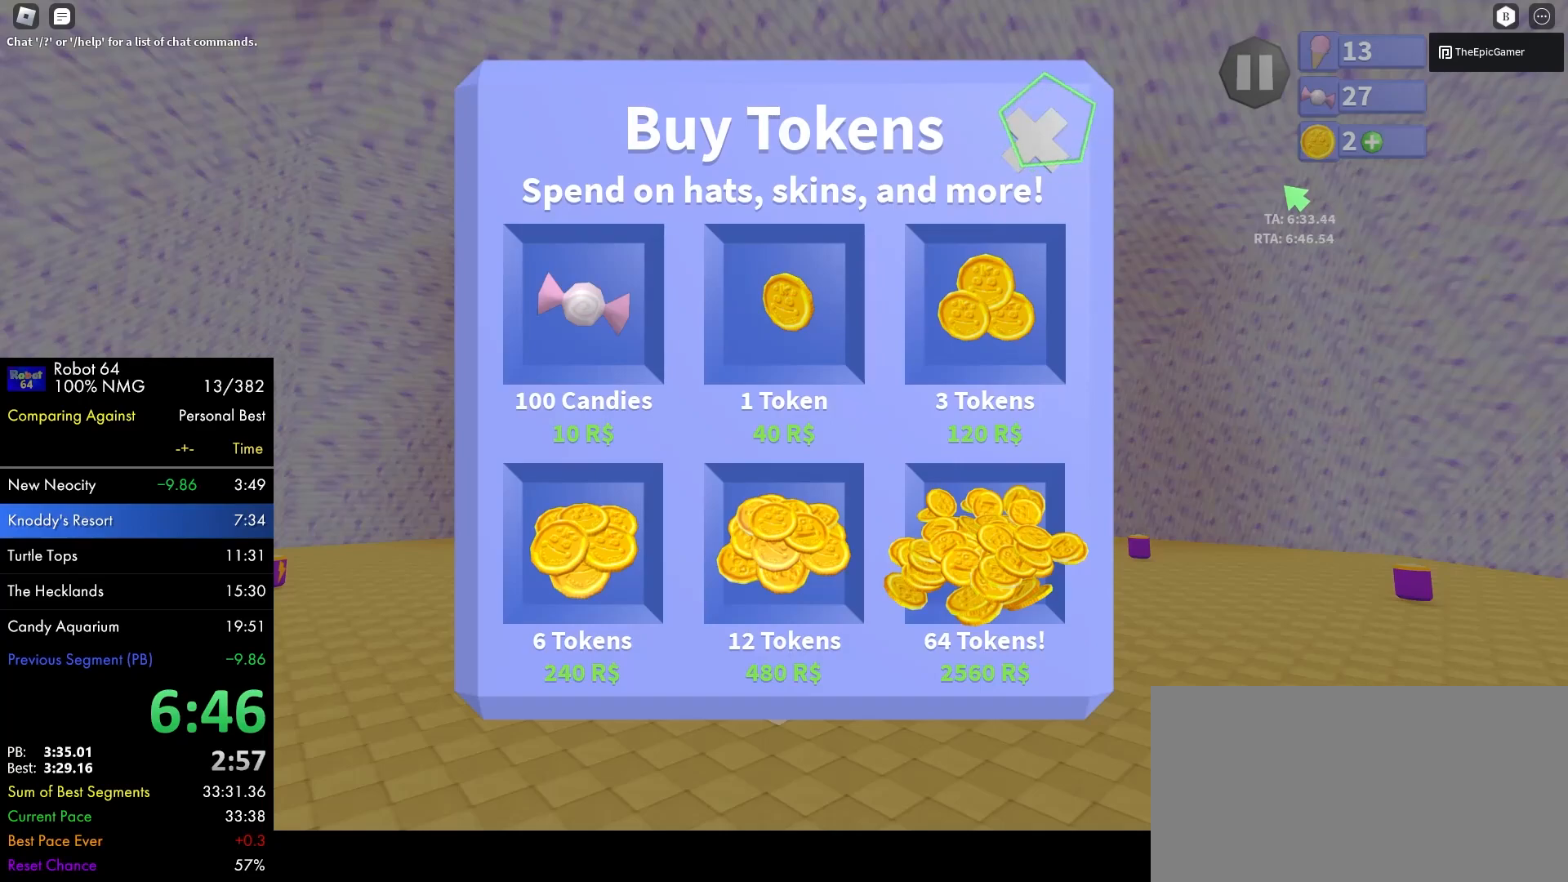
{"keys": [], "mouse": [], "events": []}
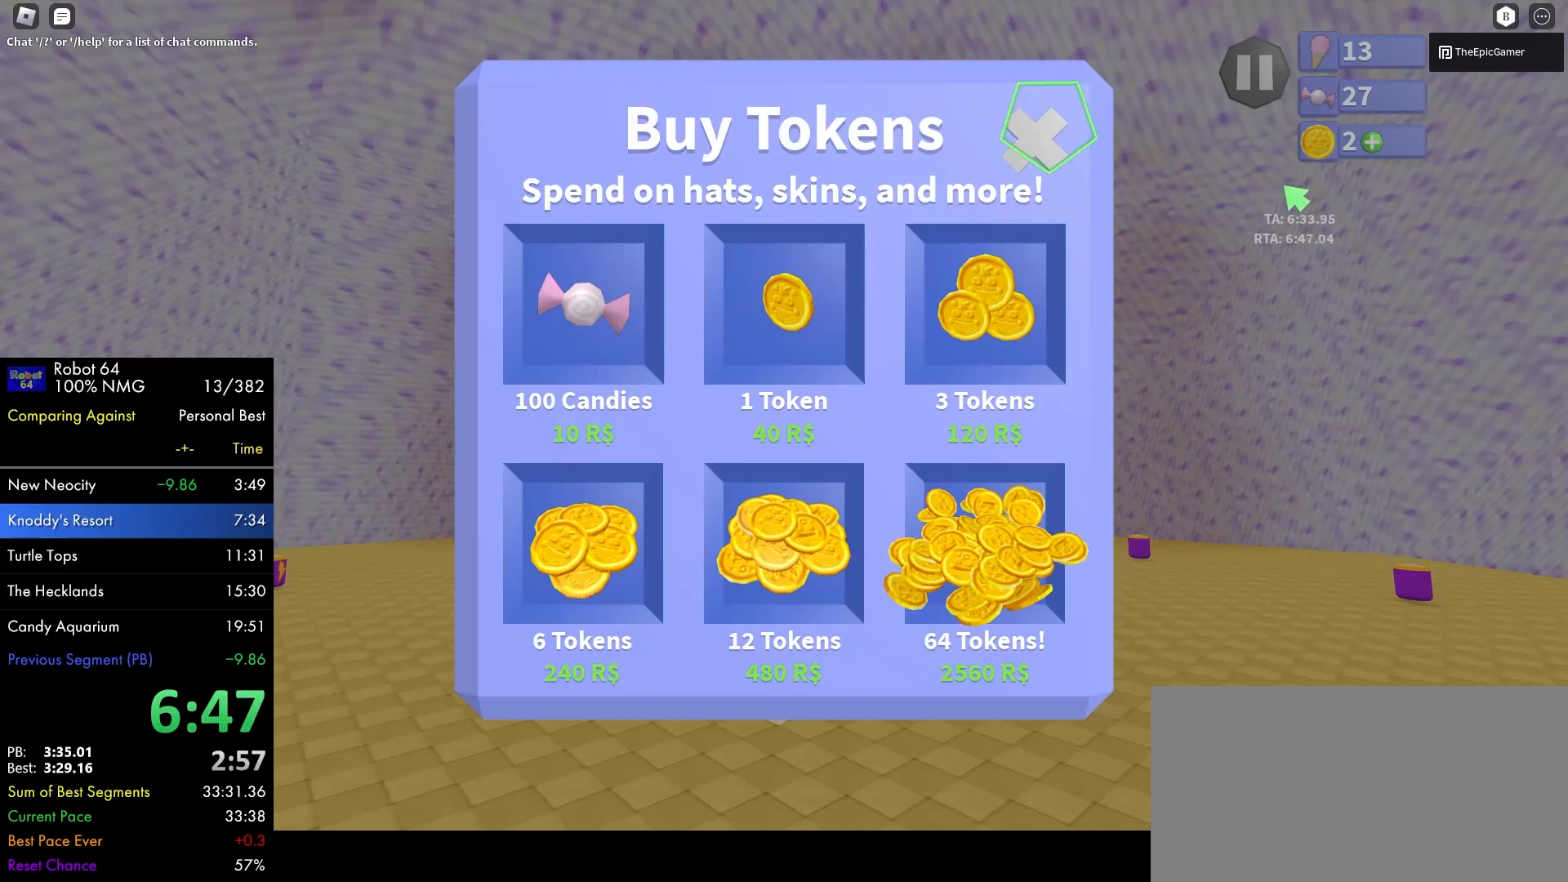
{"keys": [], "mouse": [], "events": []}
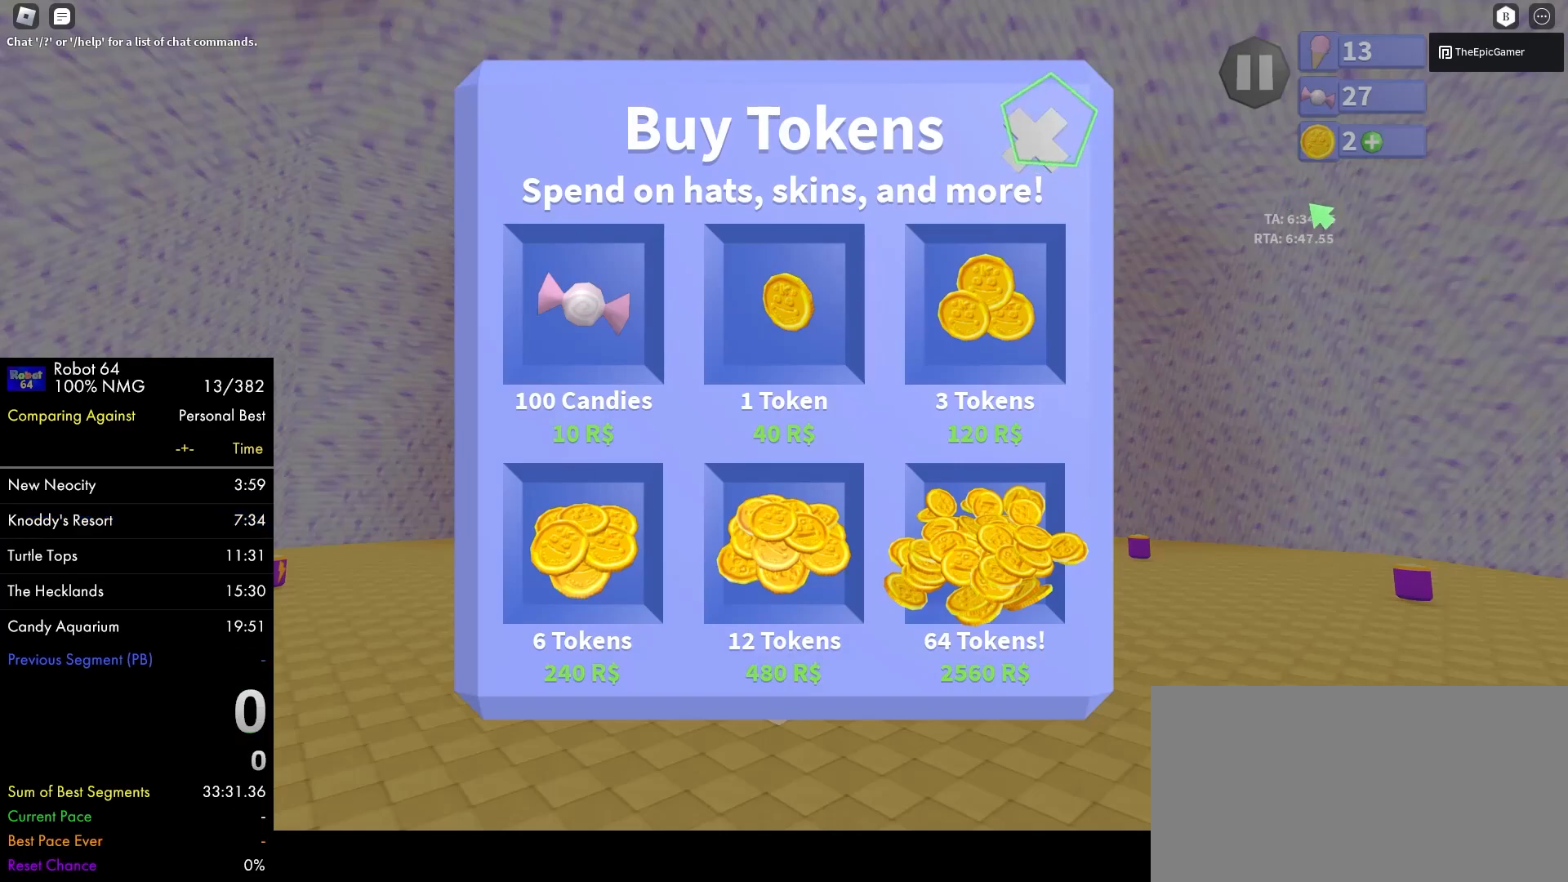
{"keys": [], "mouse": [], "events": []}
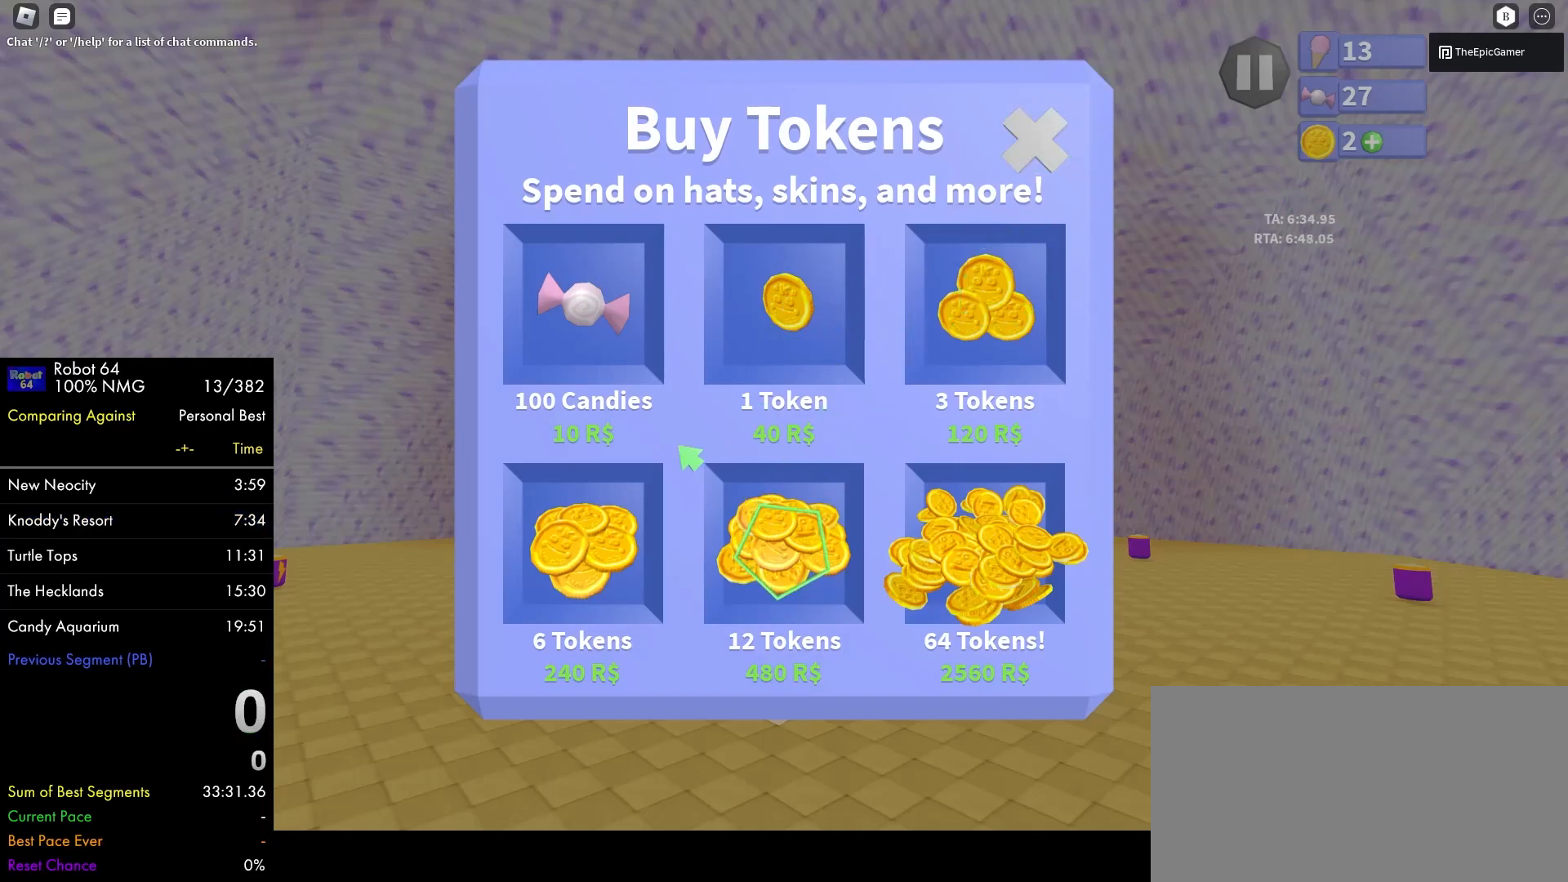
{"keys": [], "mouse": [], "events": [[217, "mouse_left", "down"], [300, "mouse_left", "up"]]}
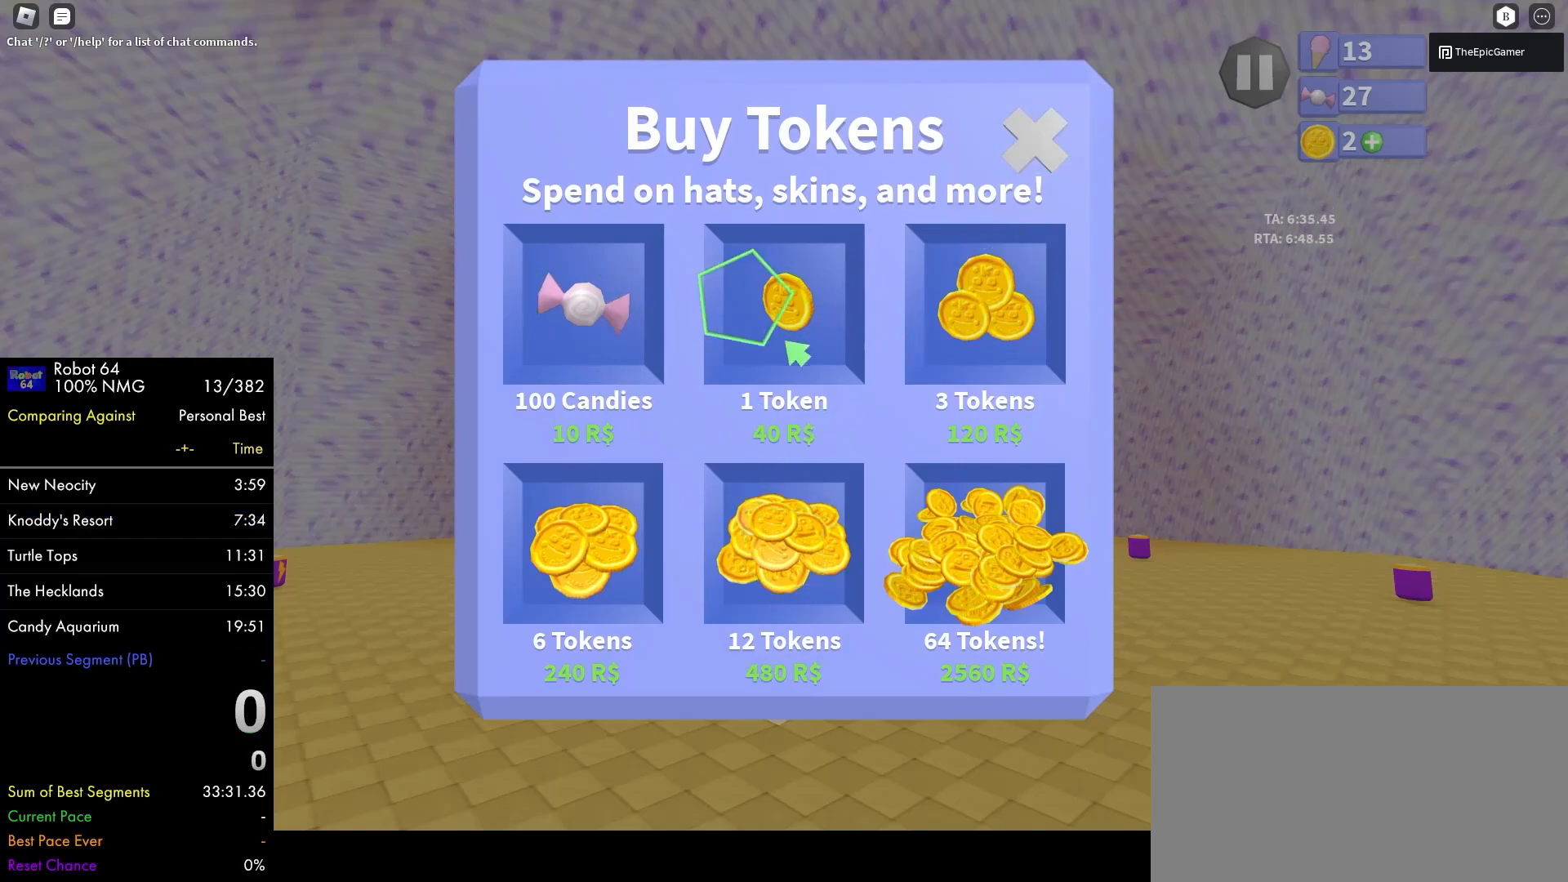
{"keys": [], "mouse": [], "events": []}
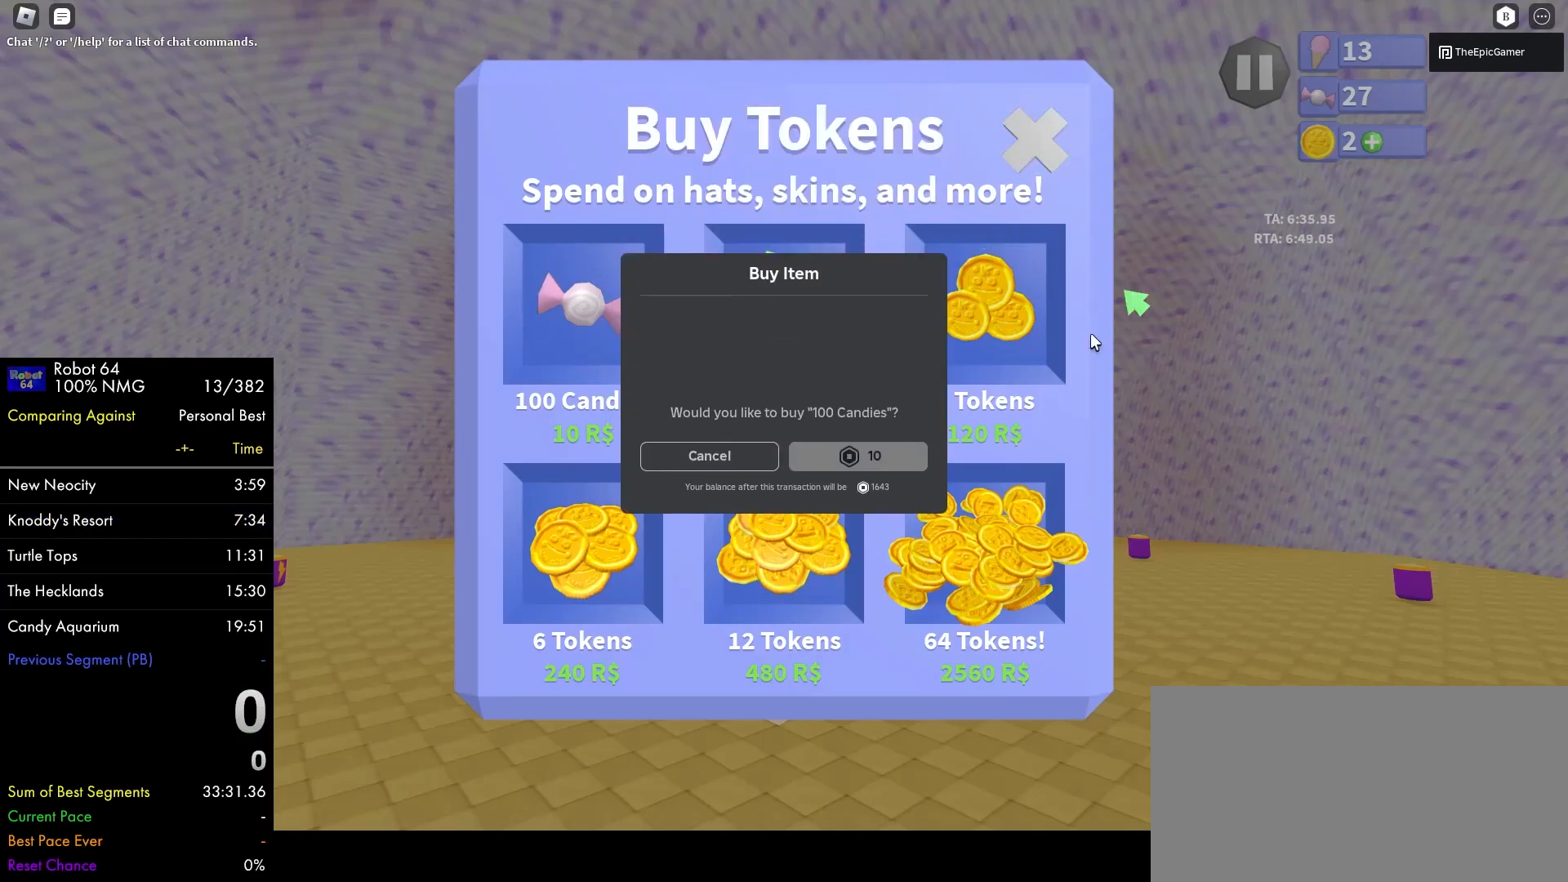
{"keys": [], "mouse": [], "events": [[433, "mouse_left", "down"], [483, "mouse_left", "up"]]}
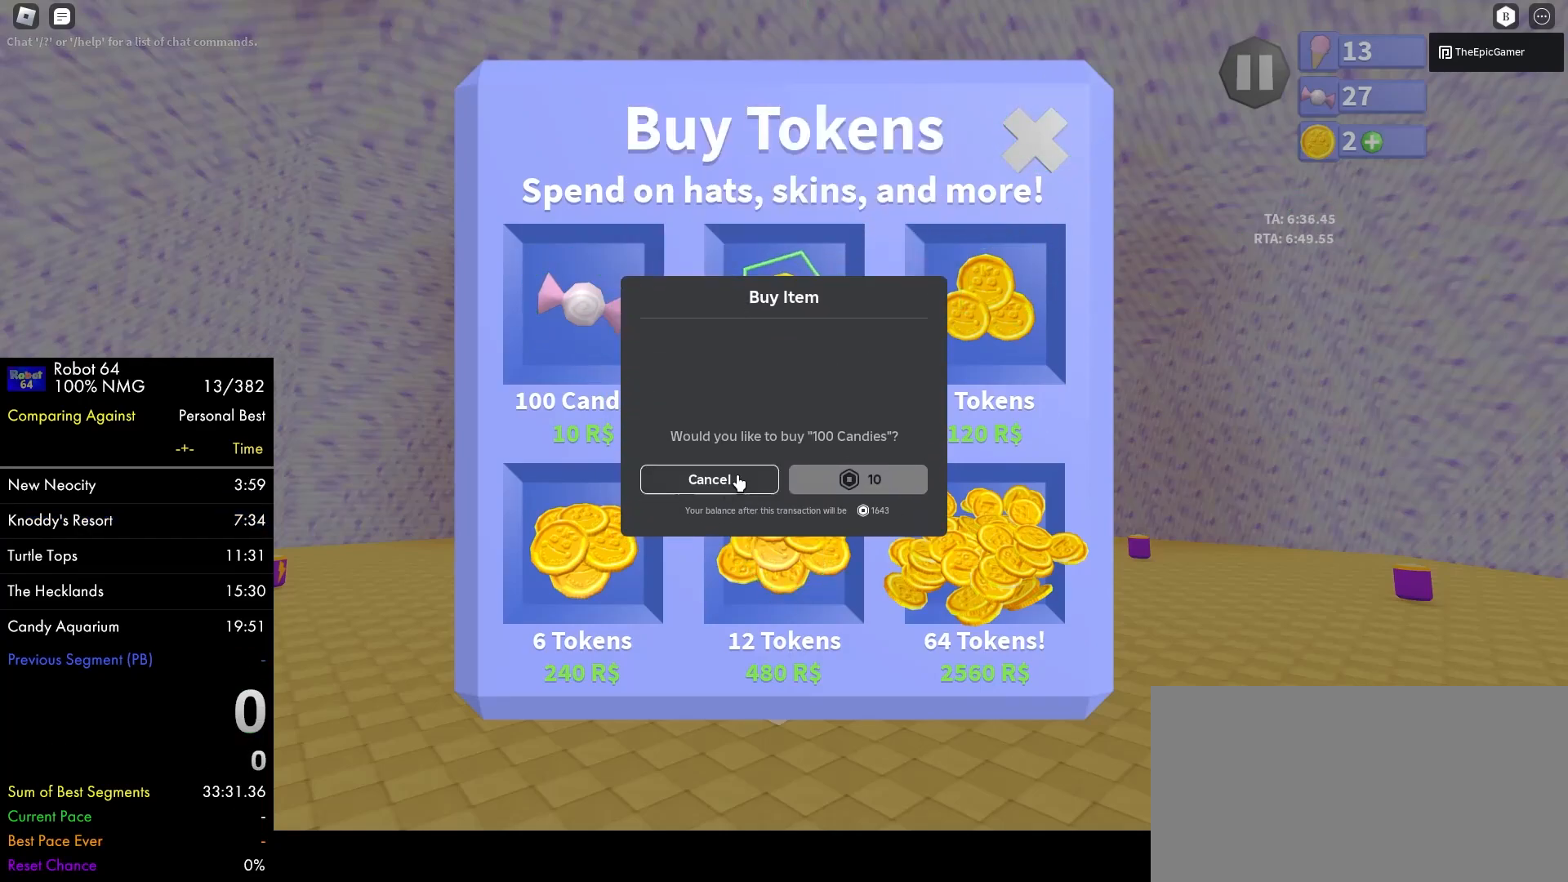
{"keys": [], "mouse": [], "events": [[300, "mouse_left", "down"], [350, "mouse_left", "up"], [450, "mouse_left", "down"], [500, "mouse_left", "up"]]}
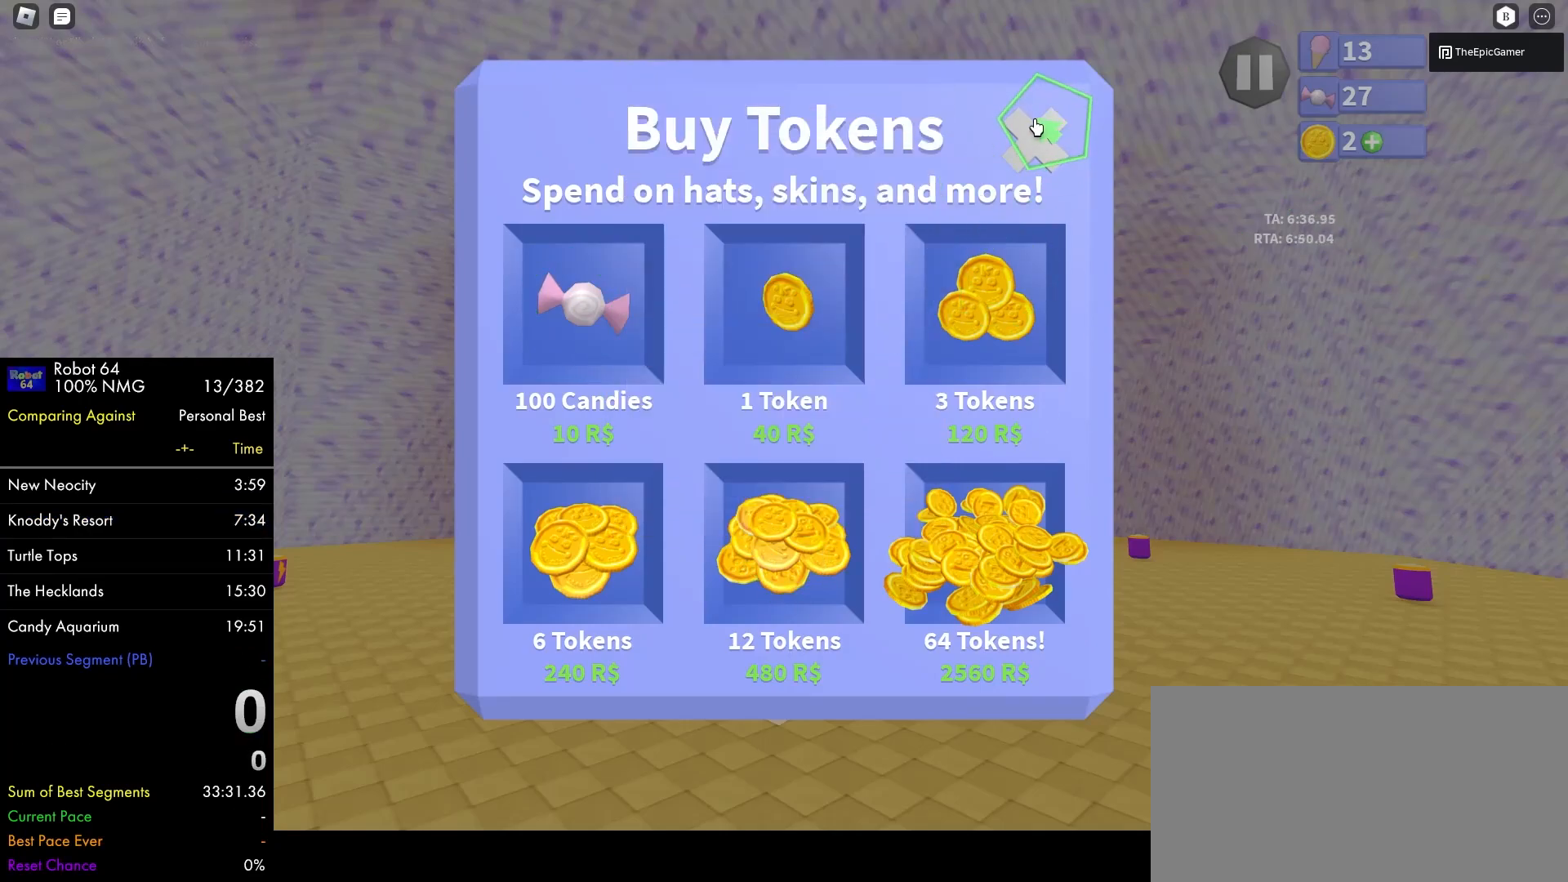
{"keys": [], "mouse": [], "events": [[83, "mouse_left", "down"], [133, "mouse_left", "up"], [183, "mouse_left", "down"], [233, "mouse_left", "up"], [317, "mouse_left", "down"], [367, "mouse_left", "up"], [417, "mouse_left", "down"], [467, "mouse_left", "up"]]}